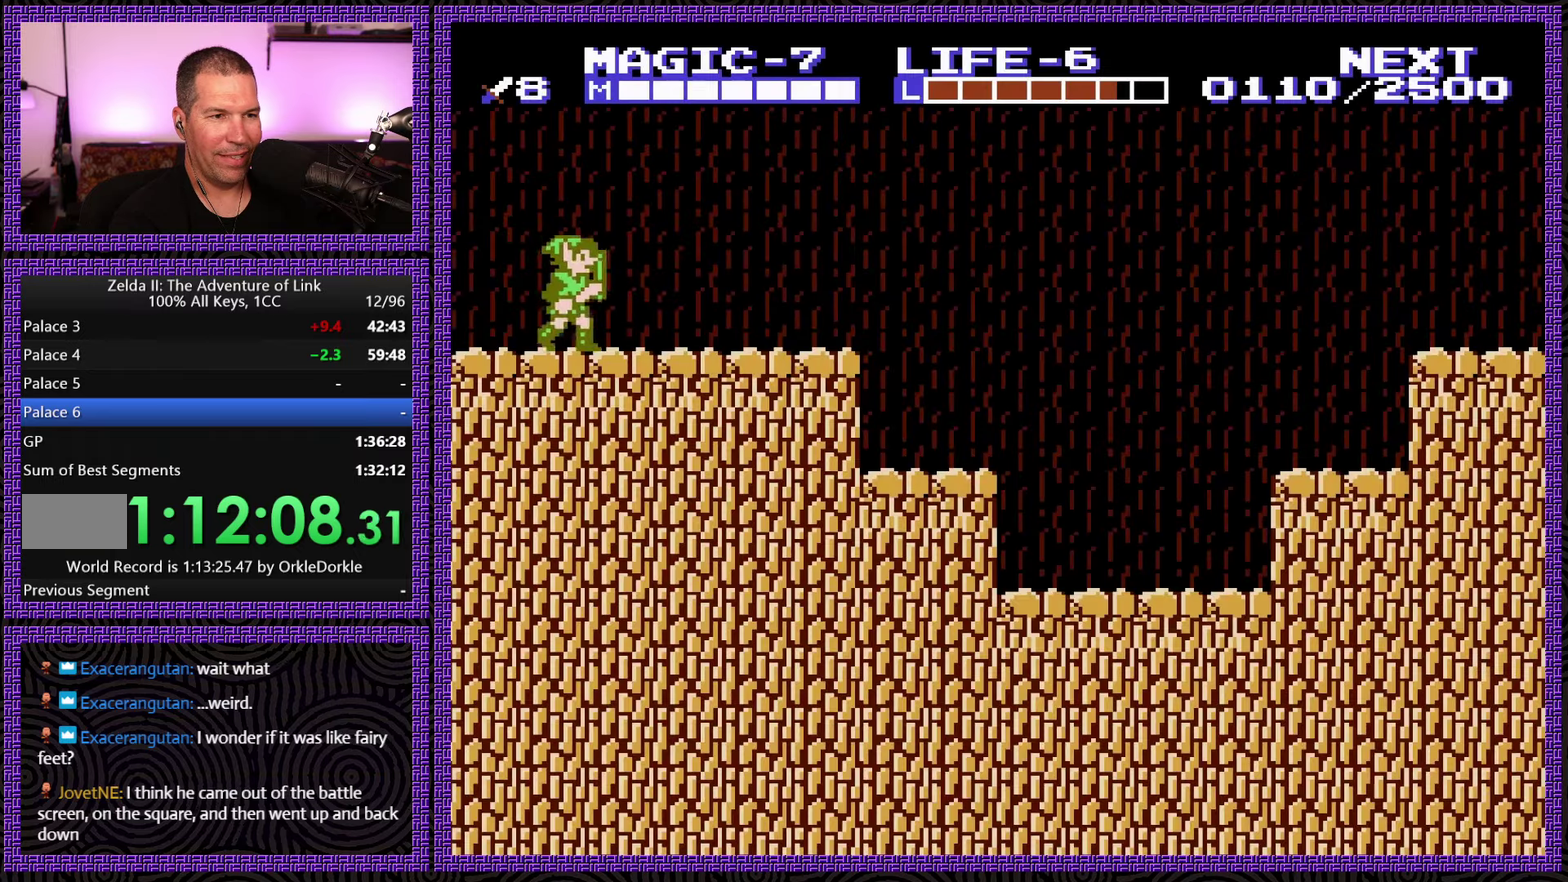
Gameplay with a controller (Nintendo layout); each line is a JSON object with the inputs held at the frame after it. "events" lists button and stick changes between this image and that frame as [ms after this image, input, new state], when the widget could be followed in between. Not read: L3 R3.
{"buttons": ["DPAD_RIGHT"], "events": []}
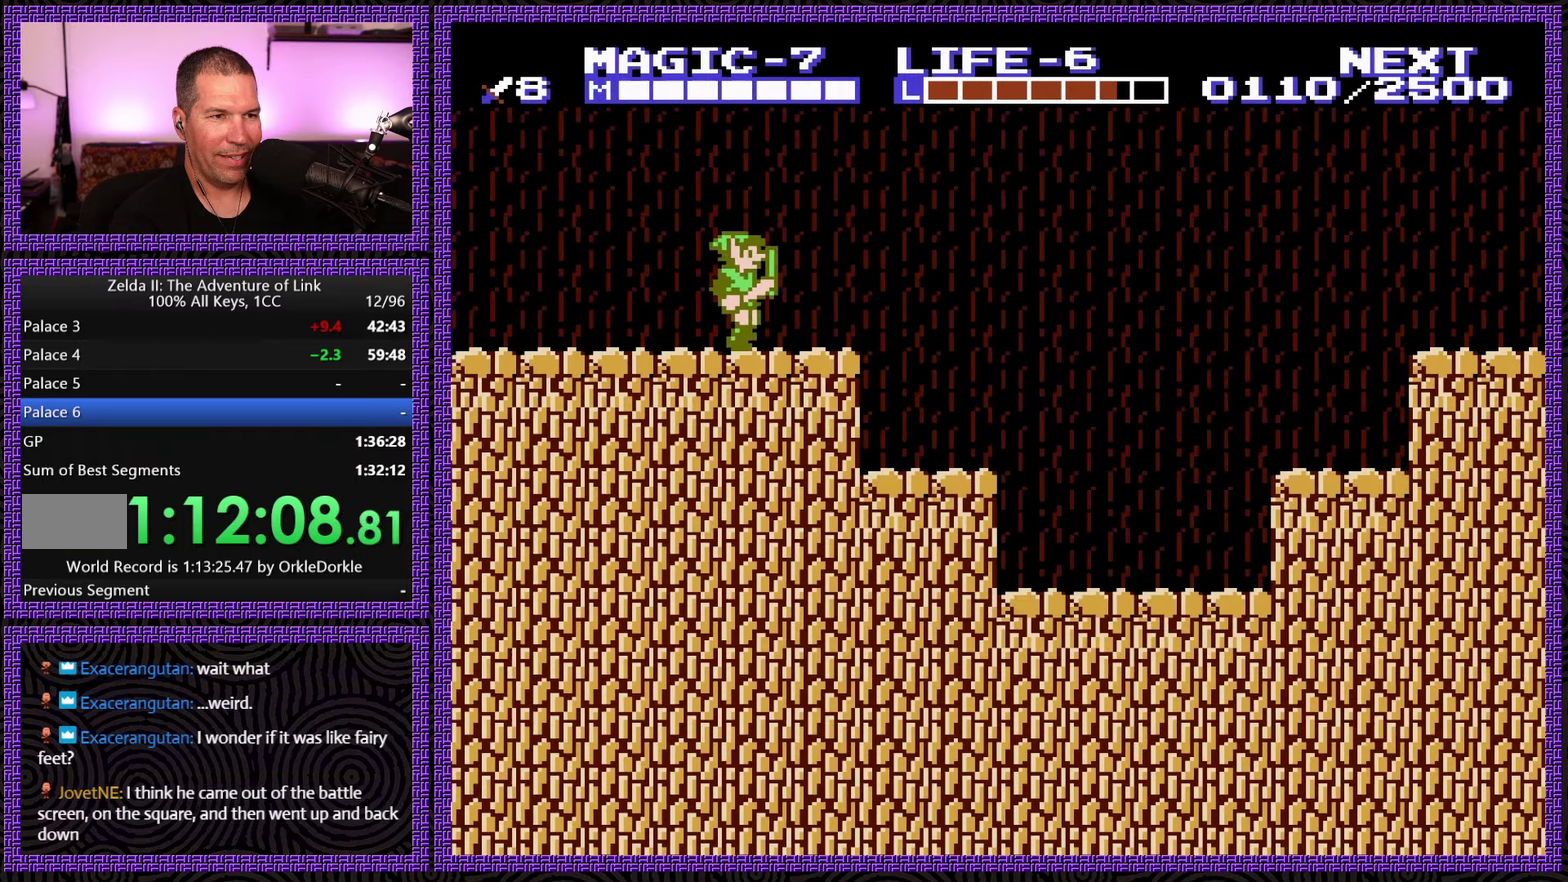
{"buttons": ["DPAD_RIGHT"], "events": []}
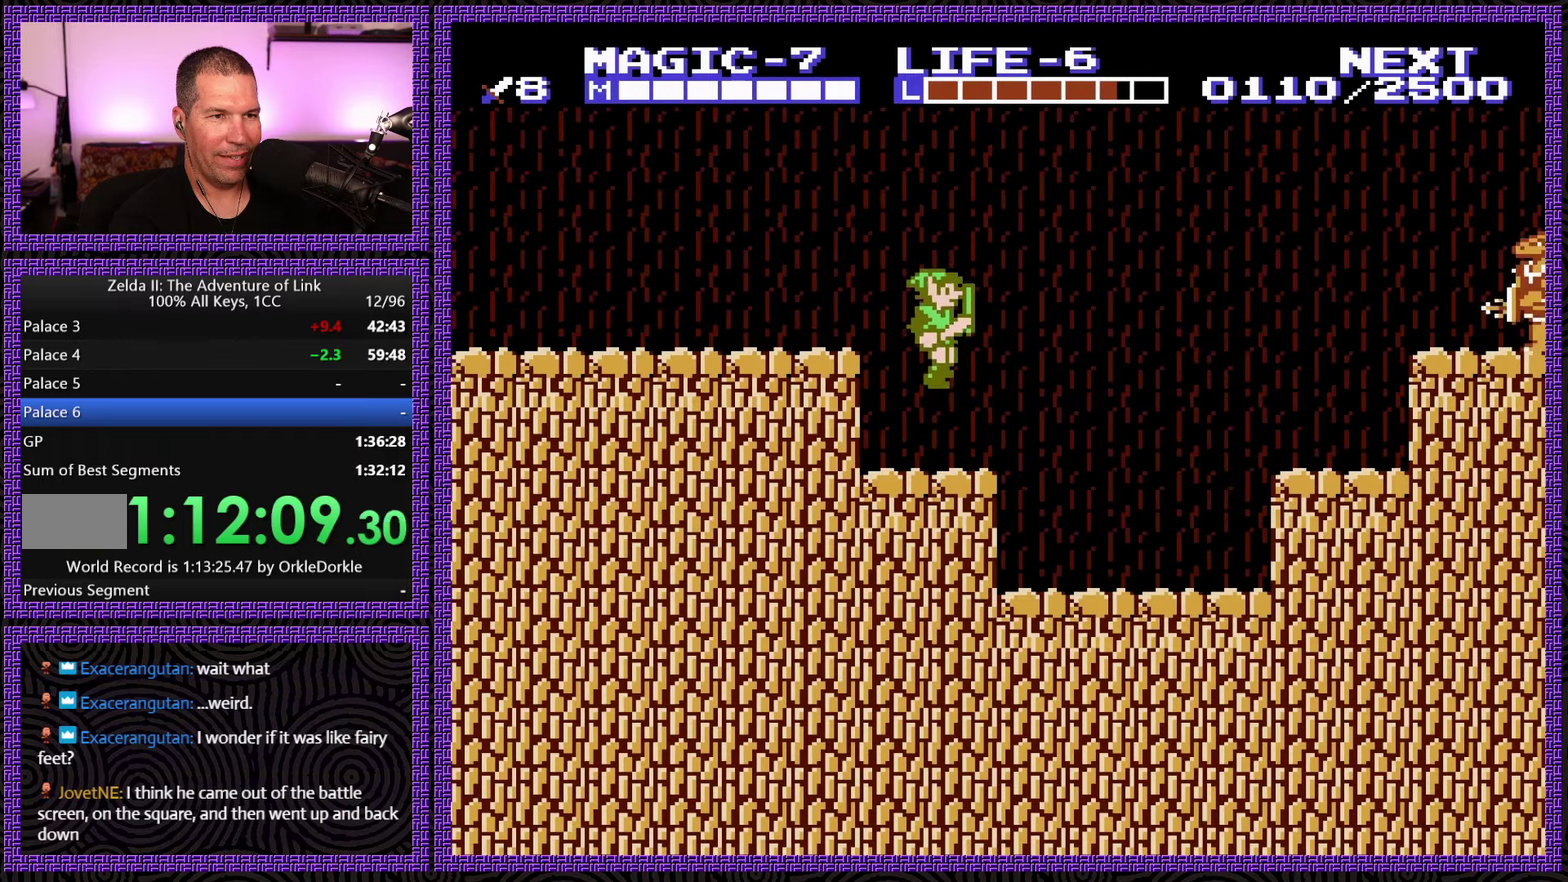
{"buttons": ["DPAD_LEFT"], "events": [[317, "DPAD_RIGHT", "up"], [350, "DPAD_LEFT", "down"]]}
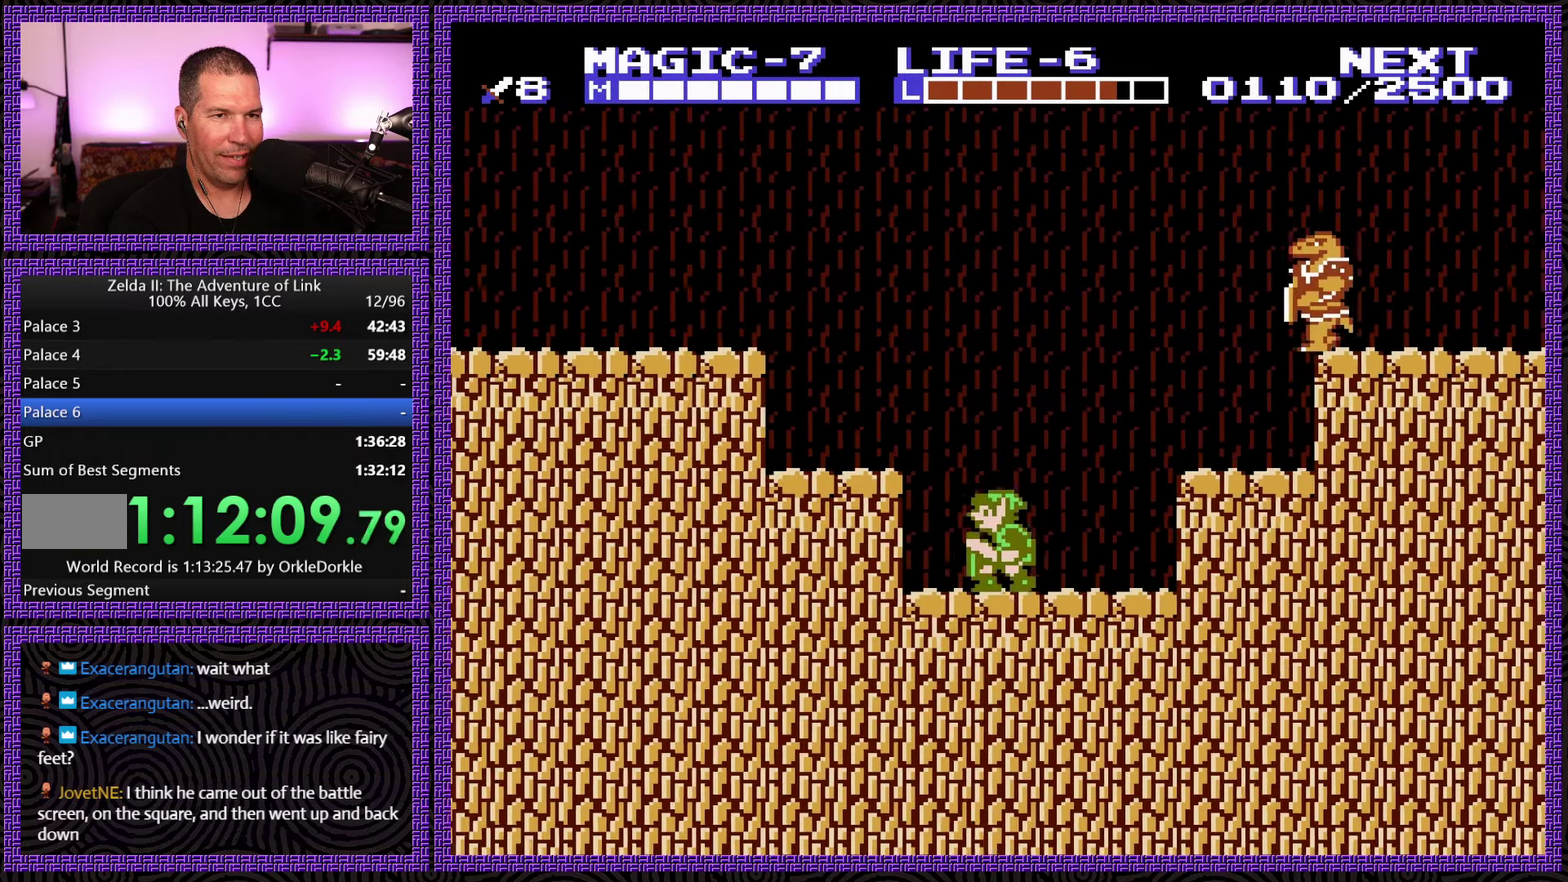
{"buttons": [], "events": [[134, "DPAD_LEFT", "up"], [300, "DPAD_RIGHT", "down"], [400, "DPAD_RIGHT", "up"]]}
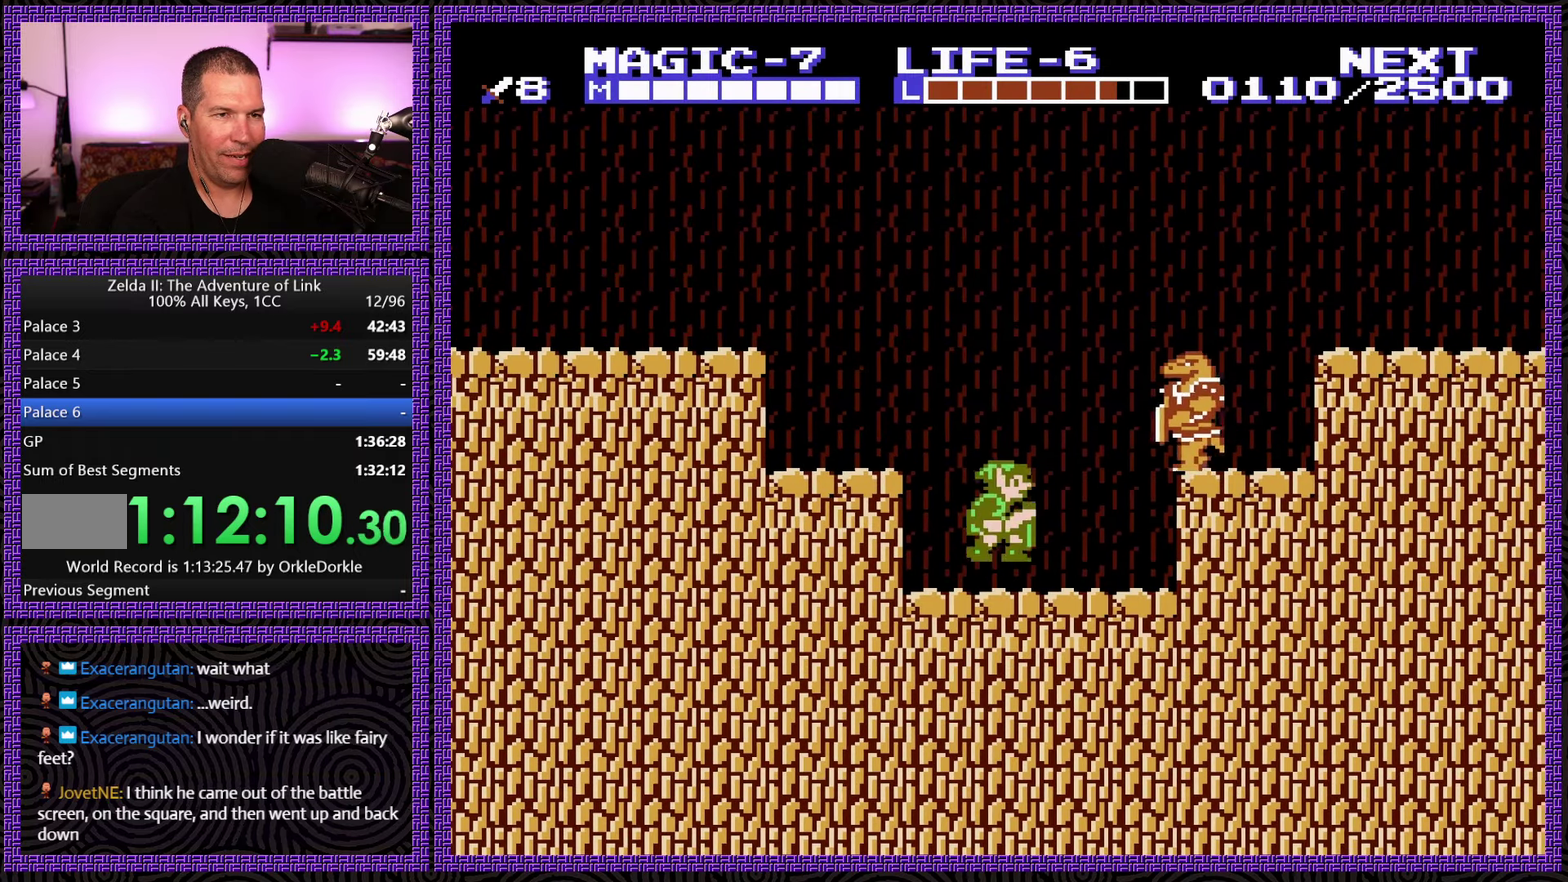
{"buttons": ["B", "DPAD_DOWN"], "events": [[50, "A", "down"], [200, "A", "up"], [234, "DPAD_DOWN", "down"], [400, "B", "down"]]}
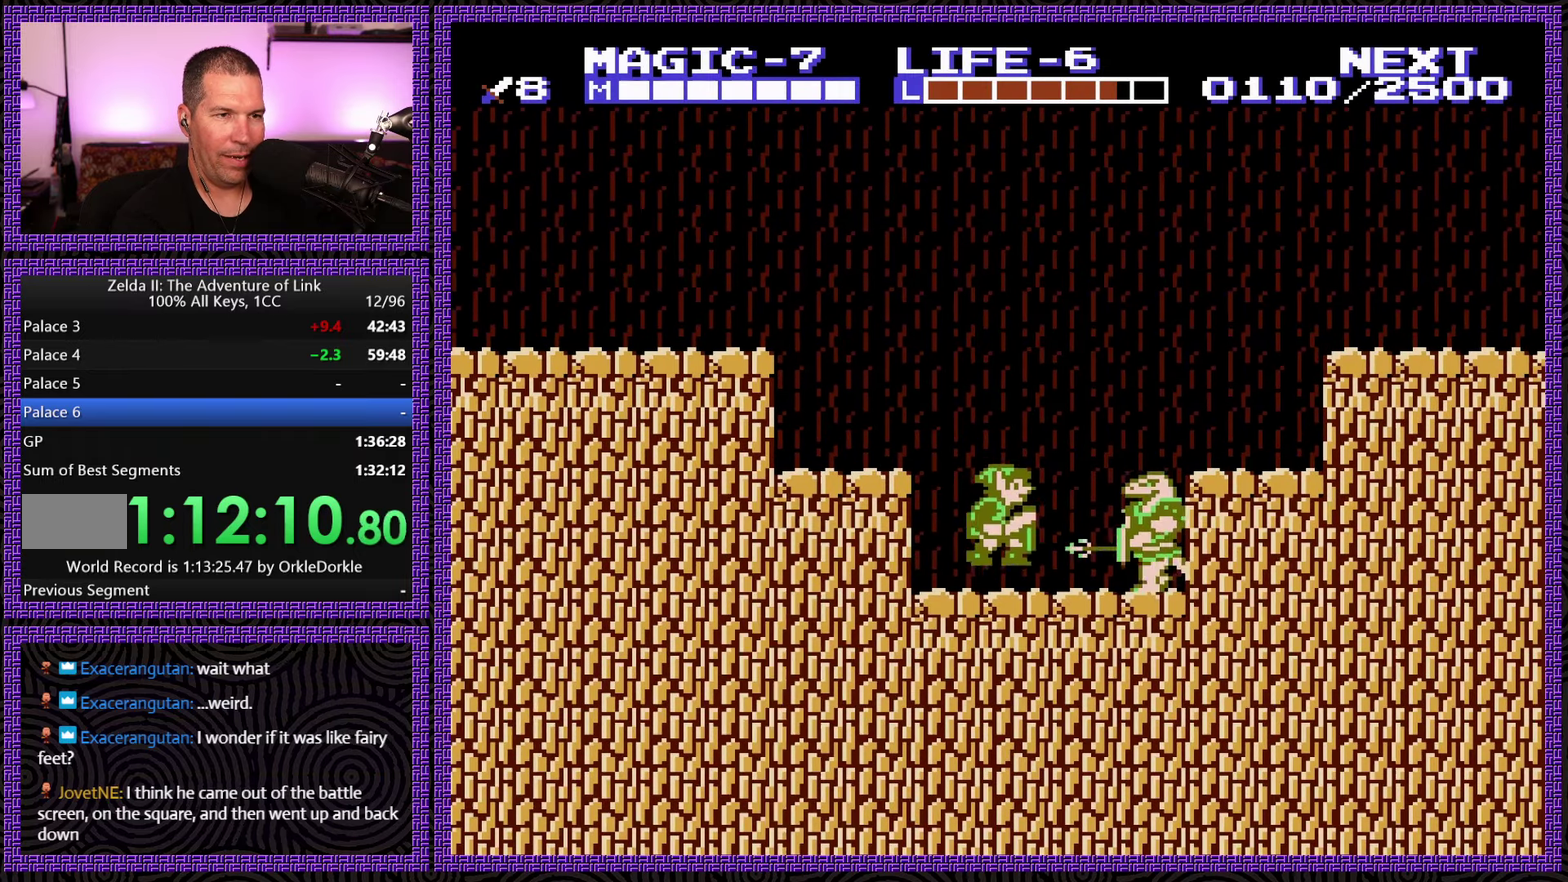
{"buttons": ["DPAD_DOWN"], "events": [[117, "DPAD_DOWN", "up"], [150, "B", "up"], [267, "A", "down"], [317, "DPAD_RIGHT", "down"], [417, "A", "up"], [450, "DPAD_DOWN", "down"], [484, "DPAD_RIGHT", "up"]]}
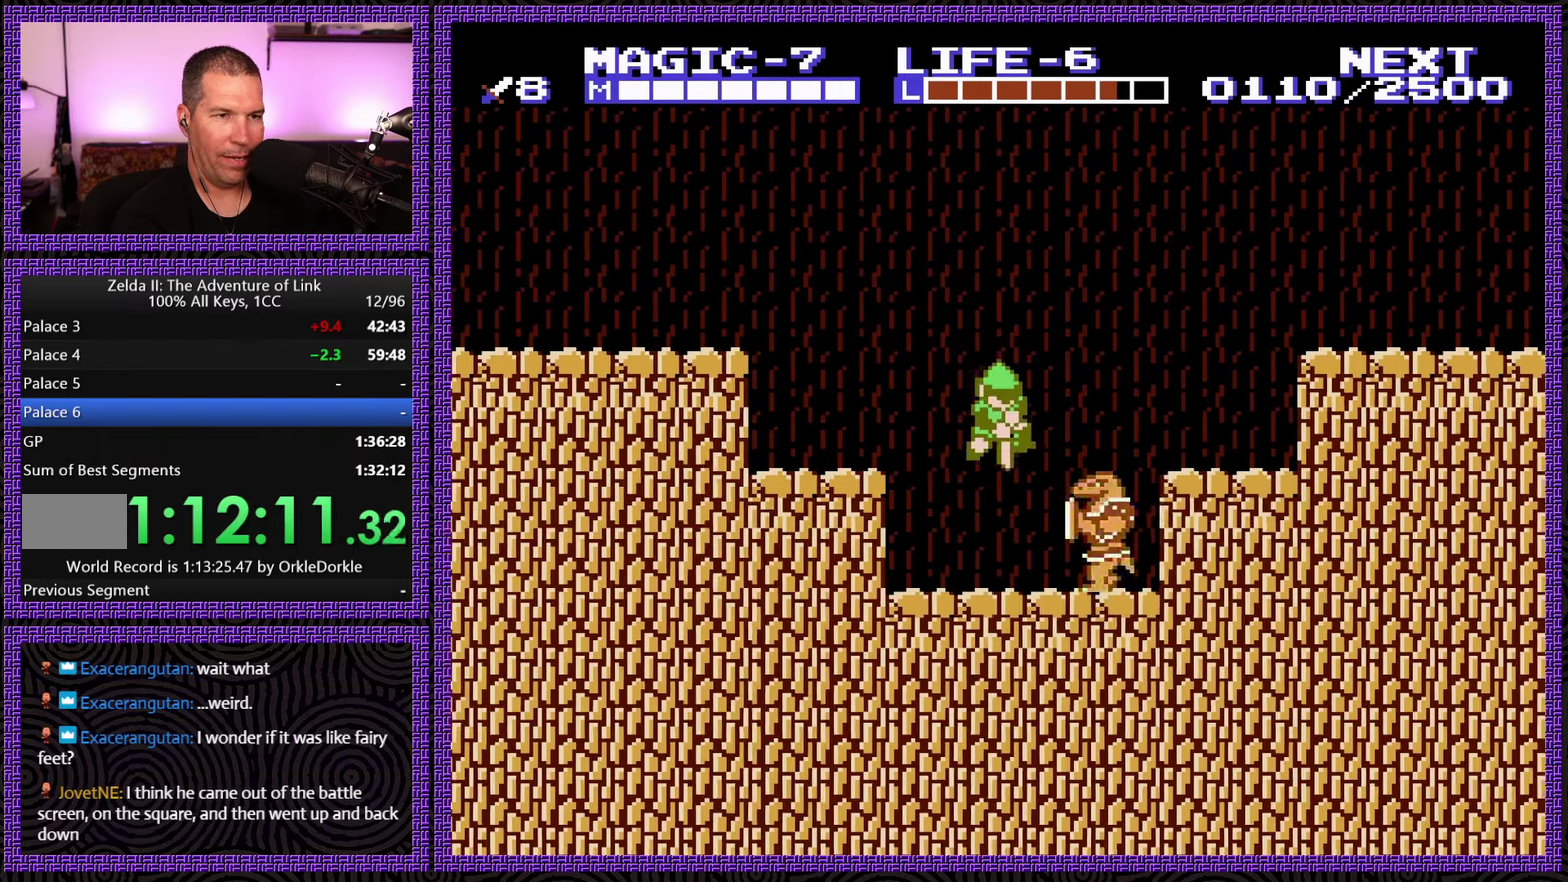
{"buttons": ["A", "DPAD_RIGHT"], "events": [[117, "B", "down"], [184, "DPAD_DOWN", "up"], [284, "B", "up"], [350, "DPAD_RIGHT", "down"], [484, "A", "down"]]}
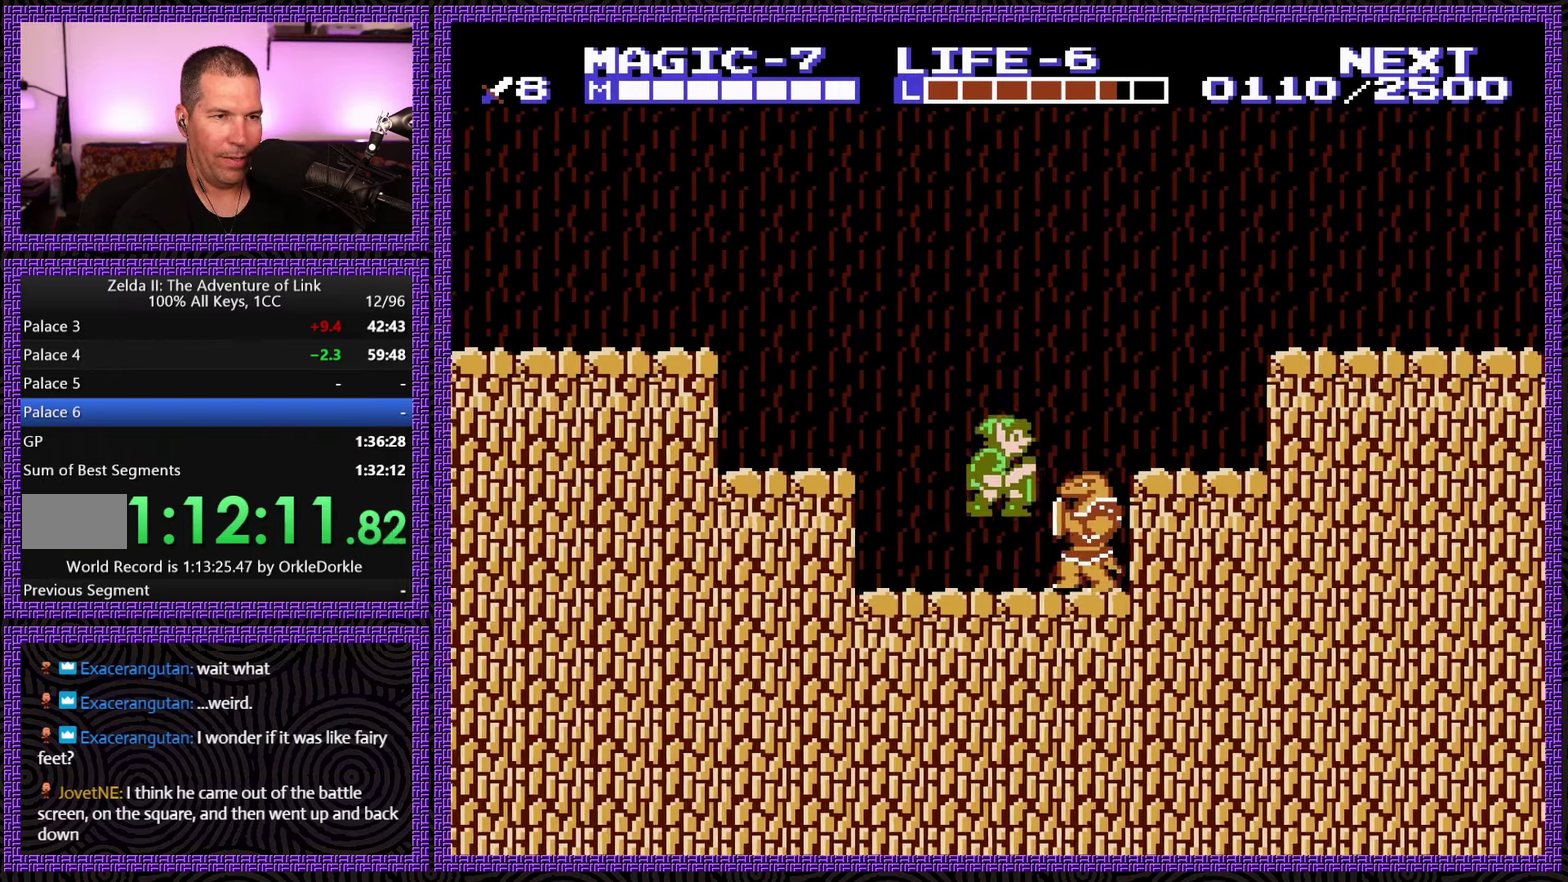
{"buttons": ["DPAD_DOWN"], "events": [[67, "DPAD_RIGHT", "up"], [117, "A", "up"], [117, "DPAD_DOWN", "down"], [183, "B", "down"], [416, "B", "up"]]}
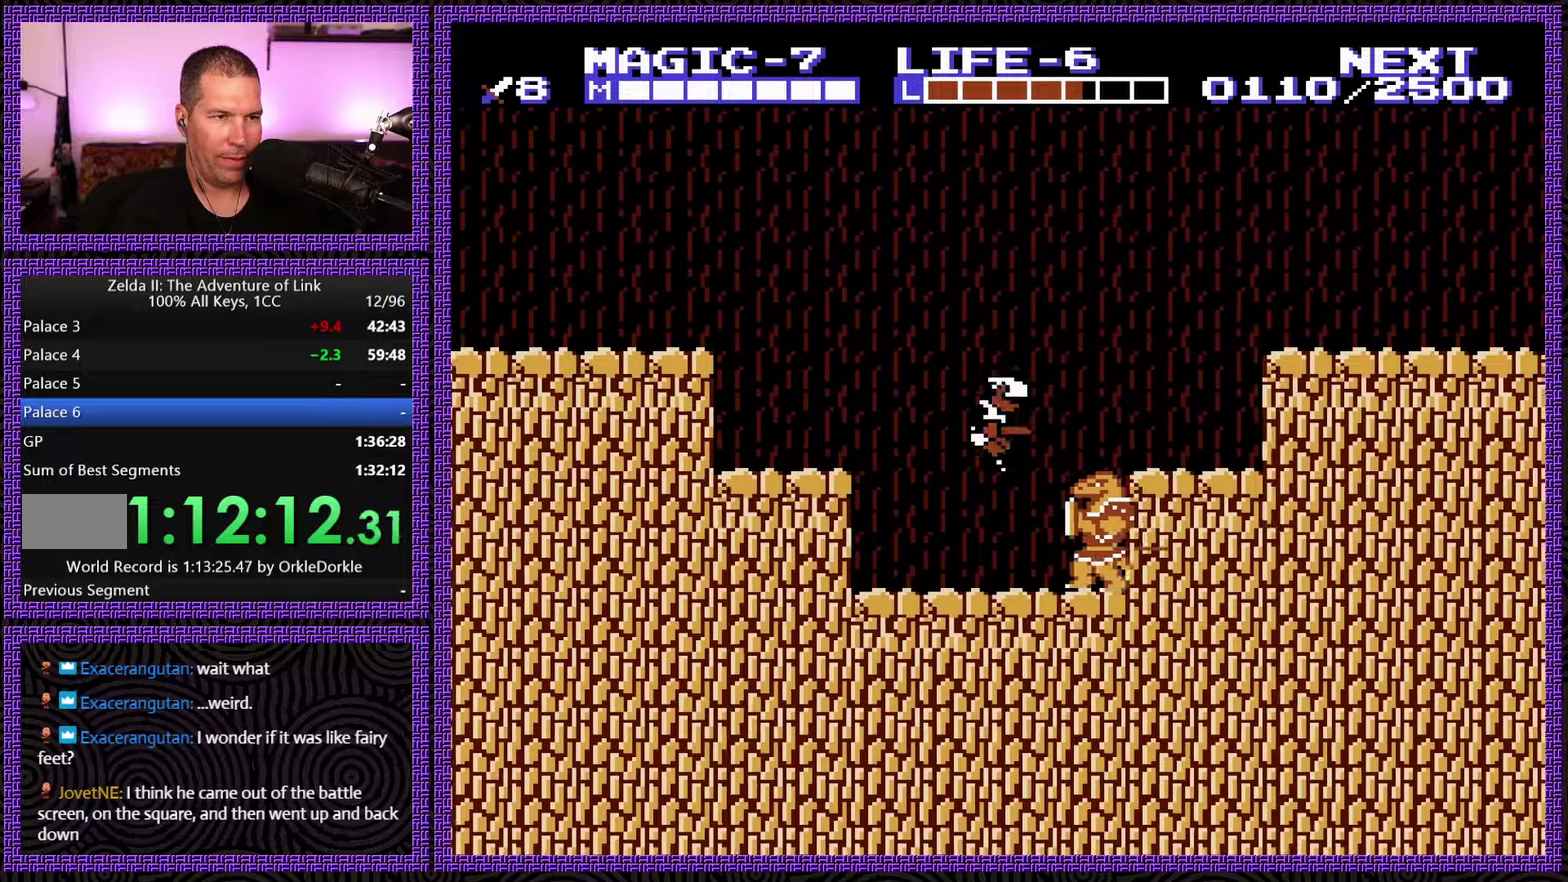
{"buttons": ["DPAD_RIGHT"], "events": [[150, "DPAD_DOWN", "up"], [333, "DPAD_RIGHT", "down"], [383, "A", "down"], [500, "A", "up"]]}
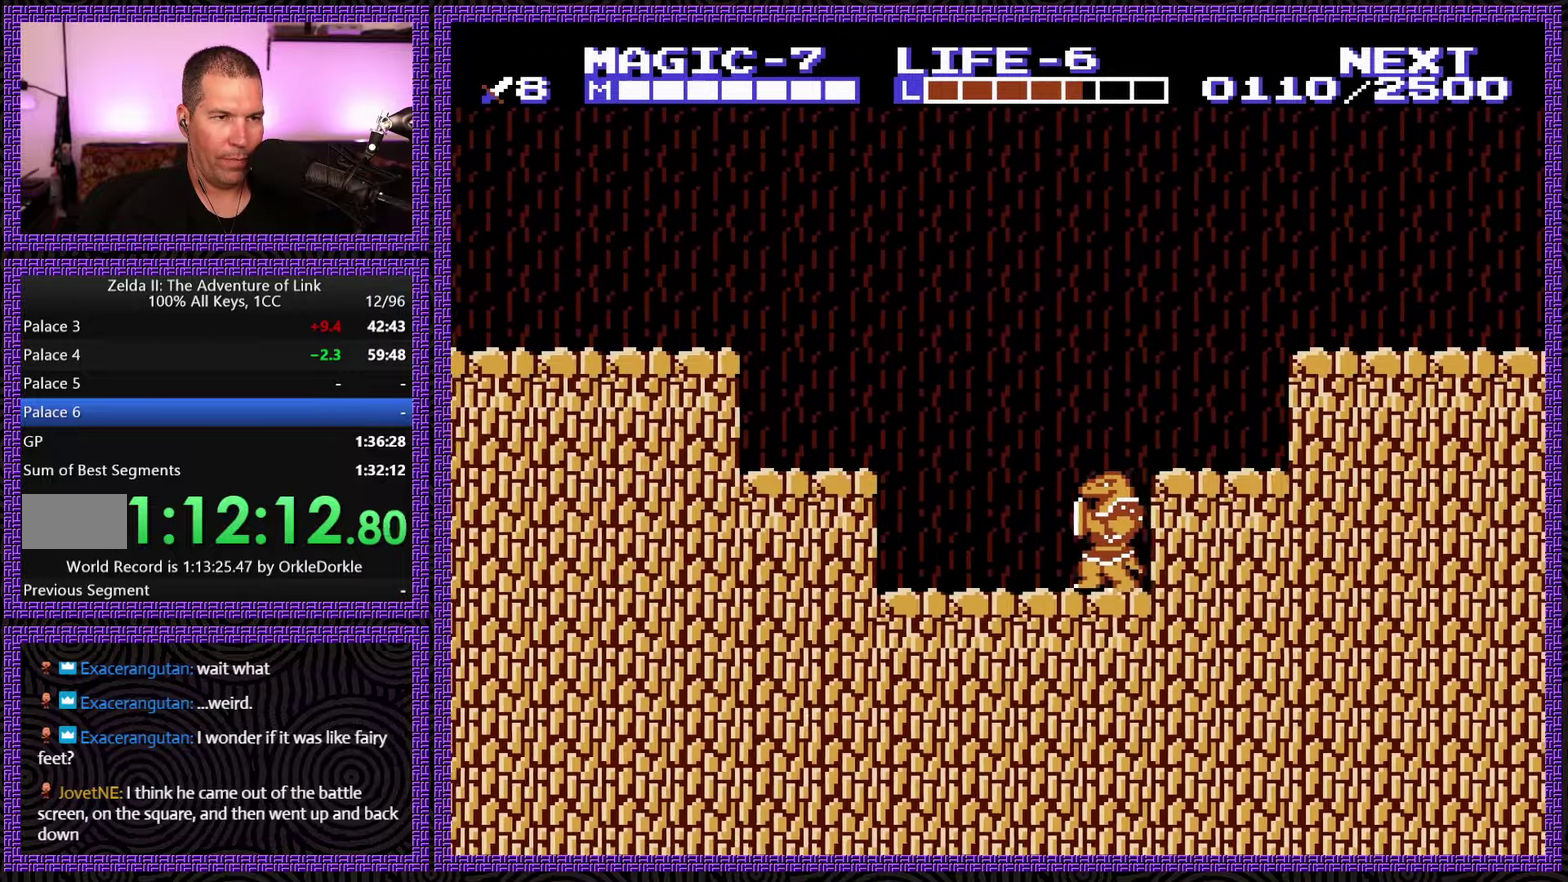
{"buttons": ["B", "DPAD_DOWN"], "events": [[50, "DPAD_DOWN", "down"], [66, "DPAD_RIGHT", "up"], [233, "B", "down"]]}
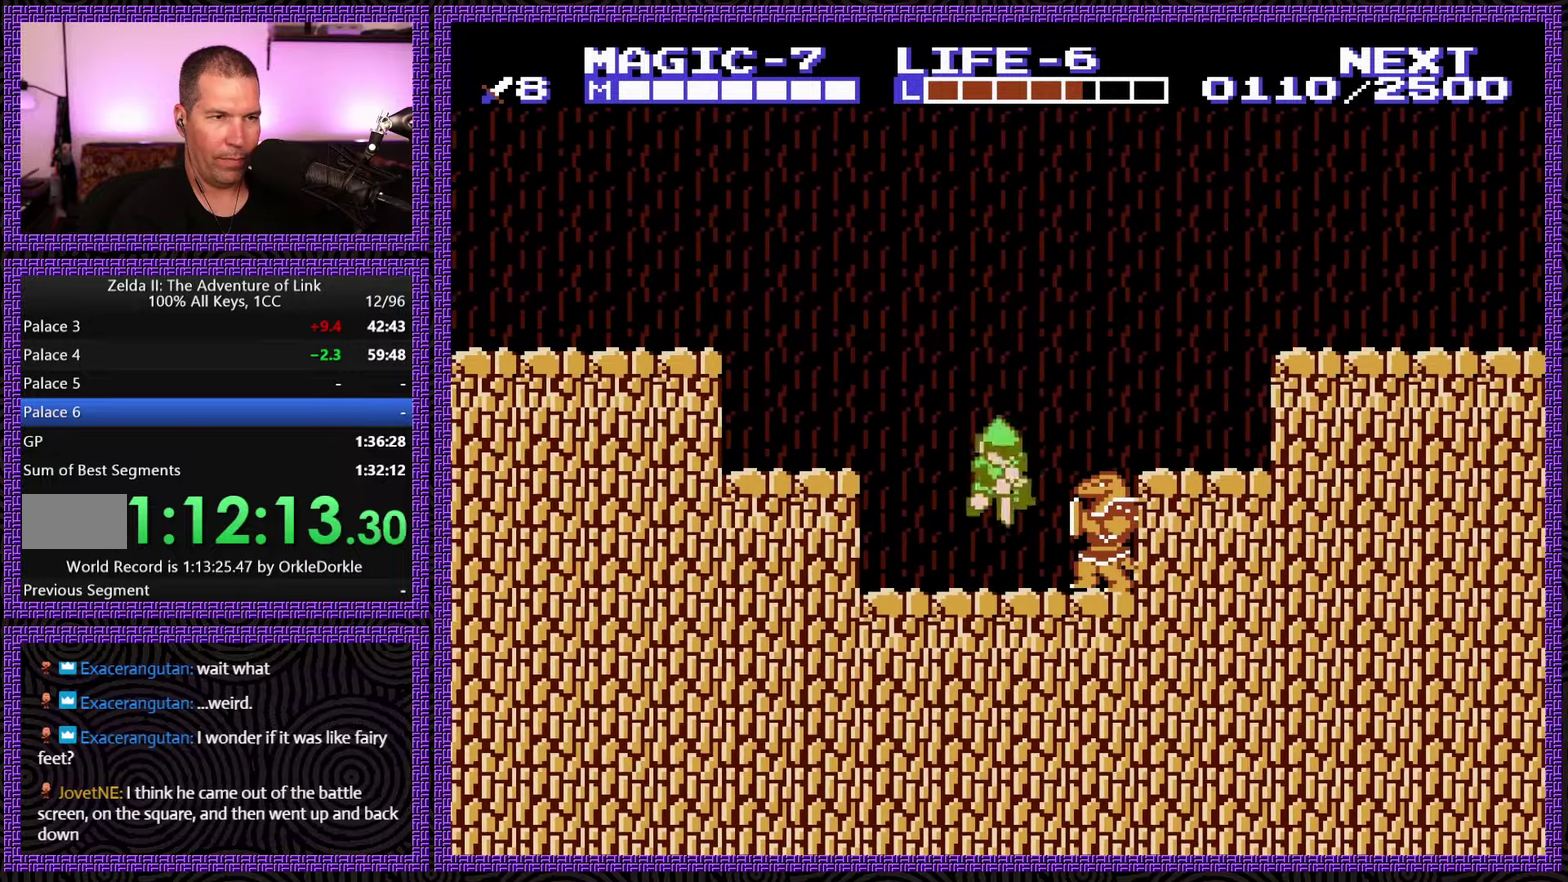
{"buttons": ["A", "B", "DPAD_DOWN", "DPAD_RIGHT"], "events": [[16, "B", "up"], [66, "DPAD_DOWN", "up"], [300, "DPAD_RIGHT", "down"], [333, "A", "down"], [333, "DPAD_DOWN", "down"], [433, "B", "down"]]}
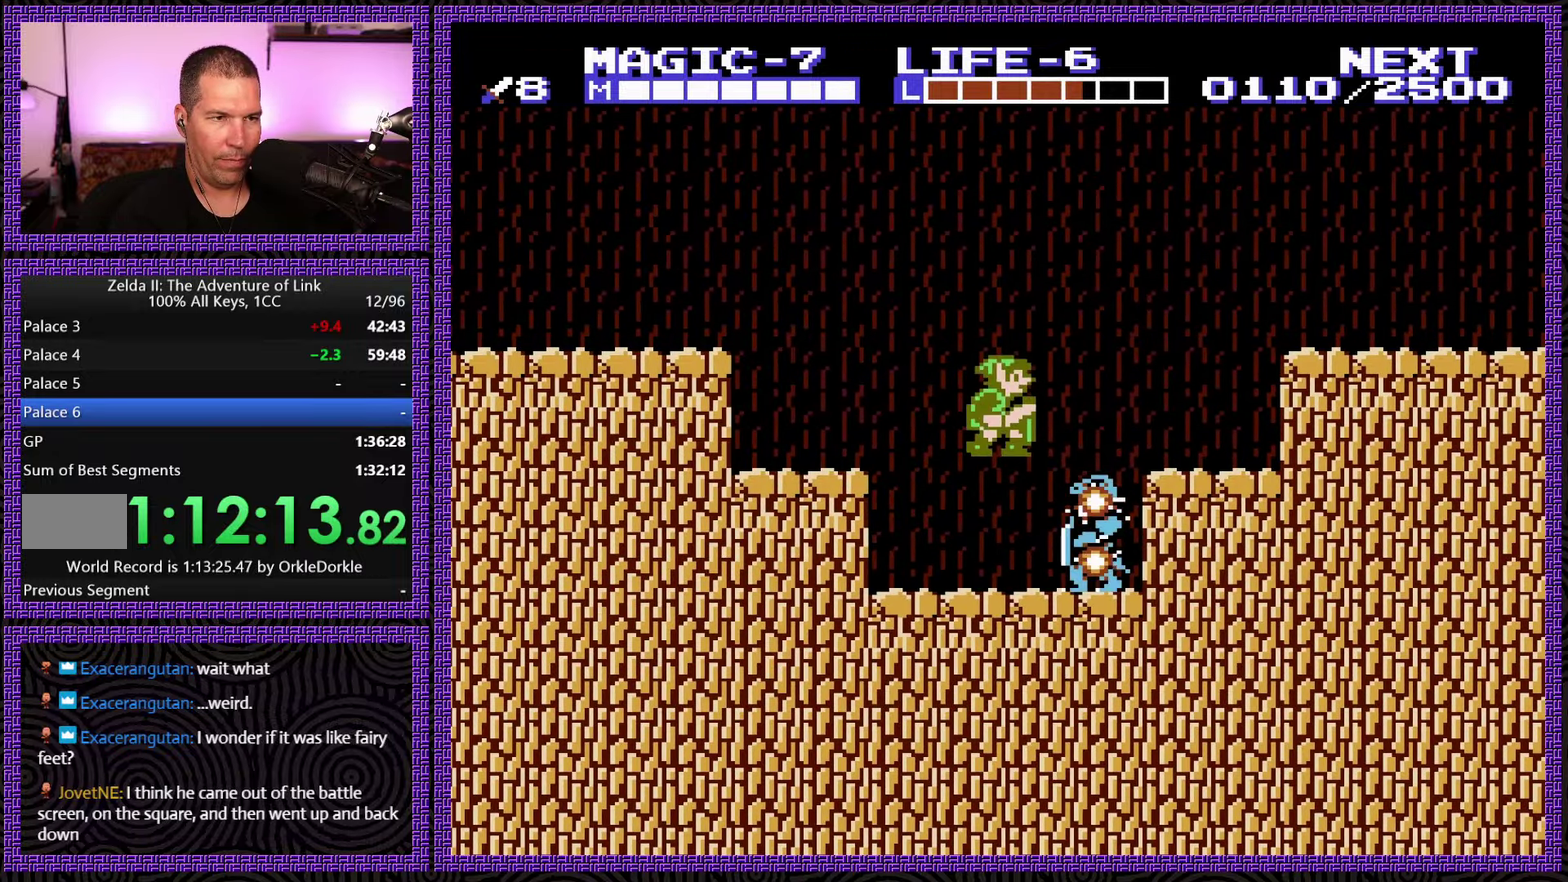
{"buttons": ["A", "DPAD_RIGHT"], "events": [[100, "A", "up"], [133, "DPAD_RIGHT", "up"], [166, "DPAD_DOWN", "up"], [200, "B", "up"], [366, "DPAD_RIGHT", "down"], [433, "A", "down"]]}
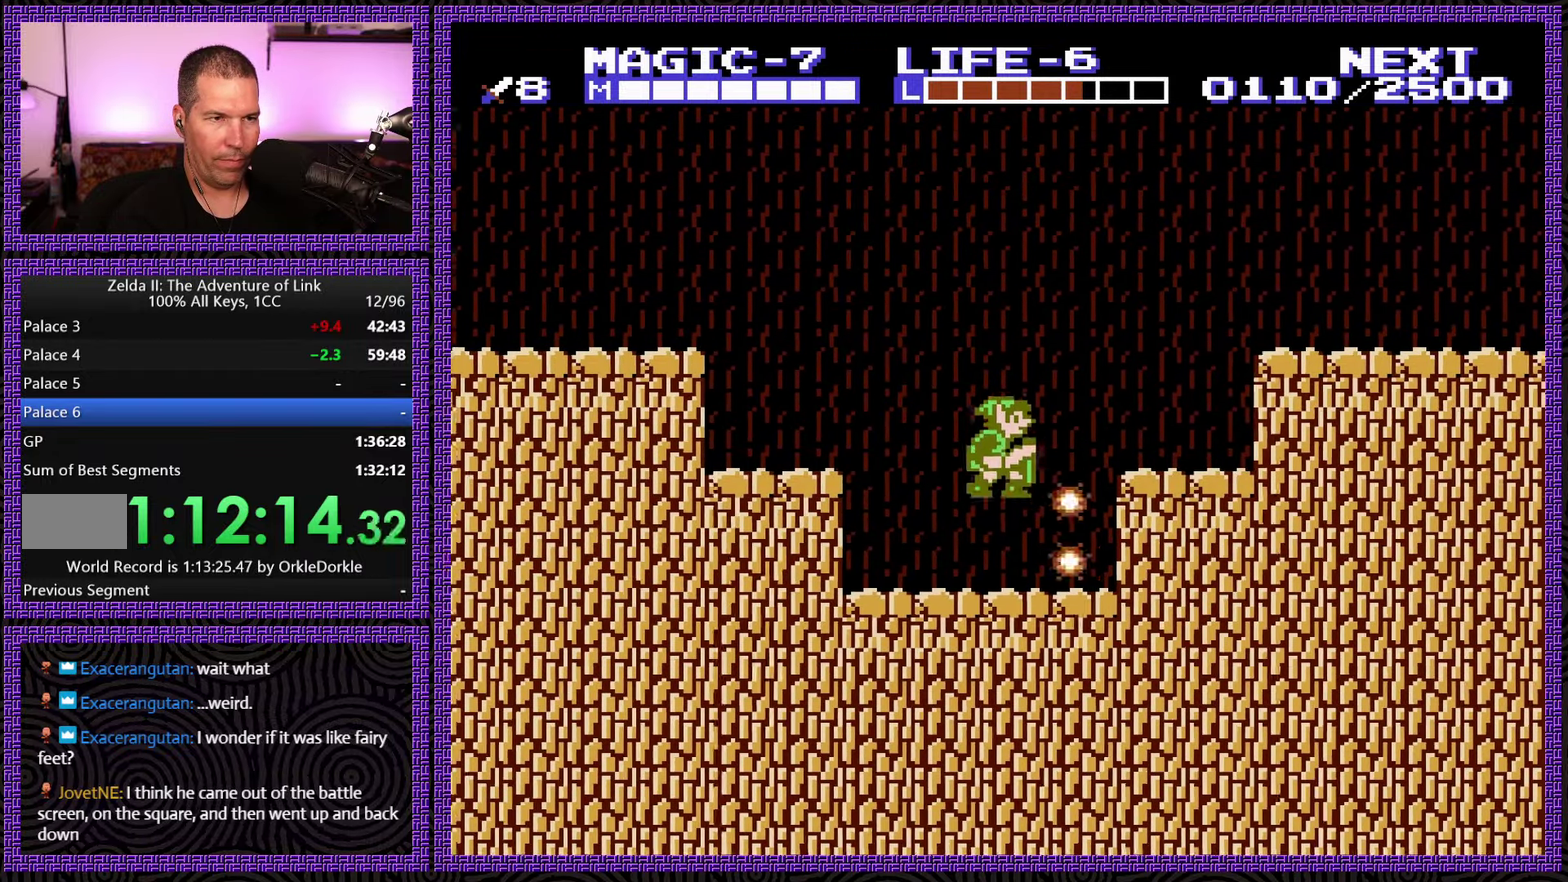
{"buttons": ["DPAD_RIGHT"], "events": [[383, "A", "up"]]}
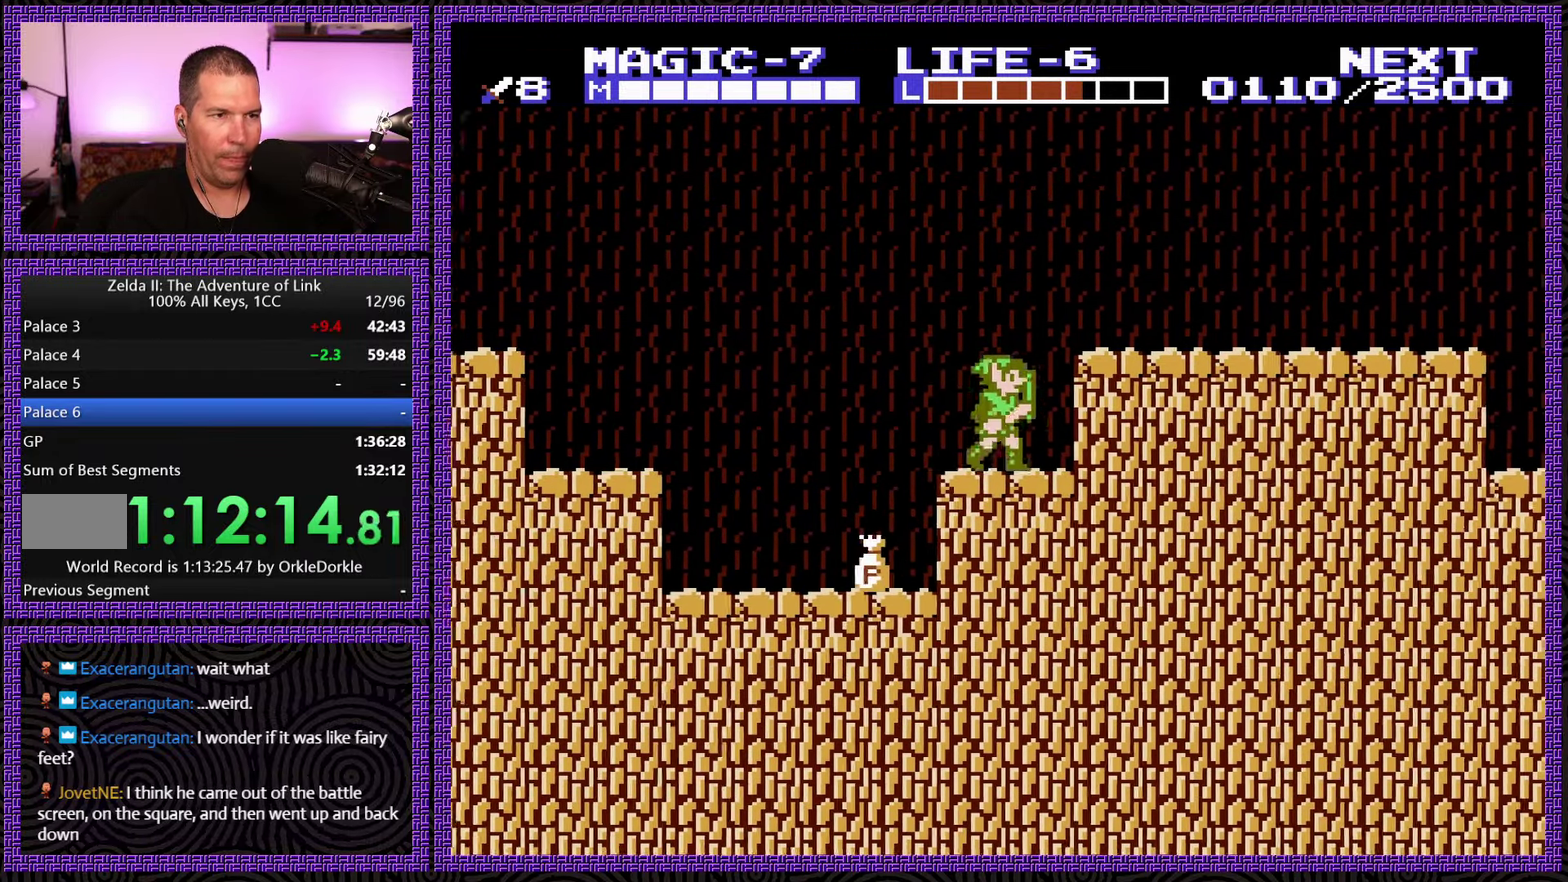
{"buttons": ["DPAD_LEFT"], "events": [[16, "DPAD_RIGHT", "up"], [50, "DPAD_LEFT", "down"]]}
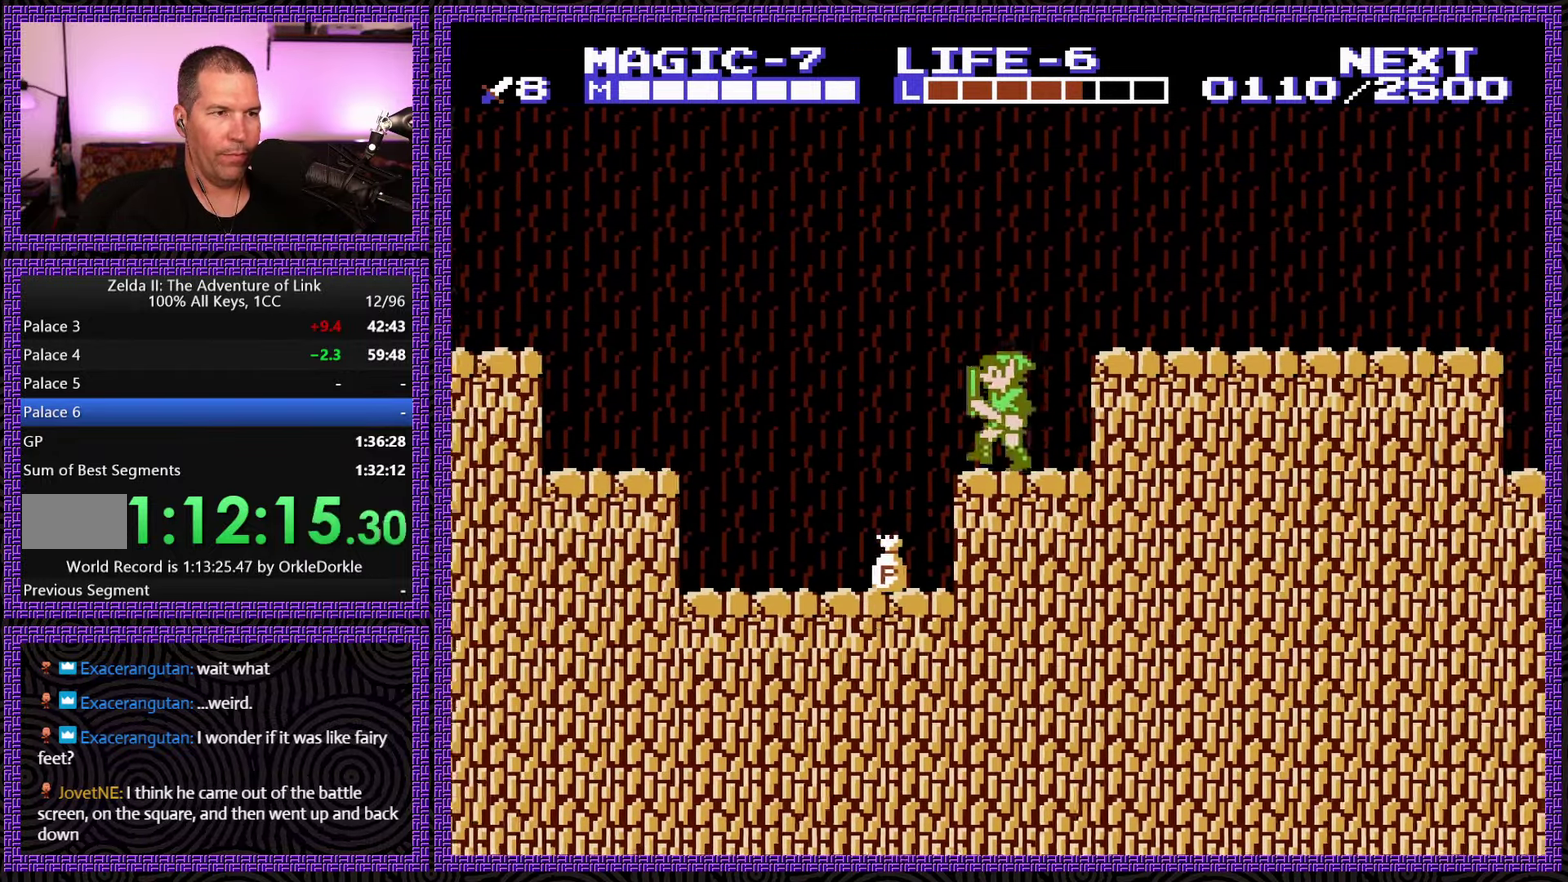
{"buttons": ["DPAD_DOWN"], "events": [[83, "DPAD_DOWN", "down"], [233, "DPAD_LEFT", "up"]]}
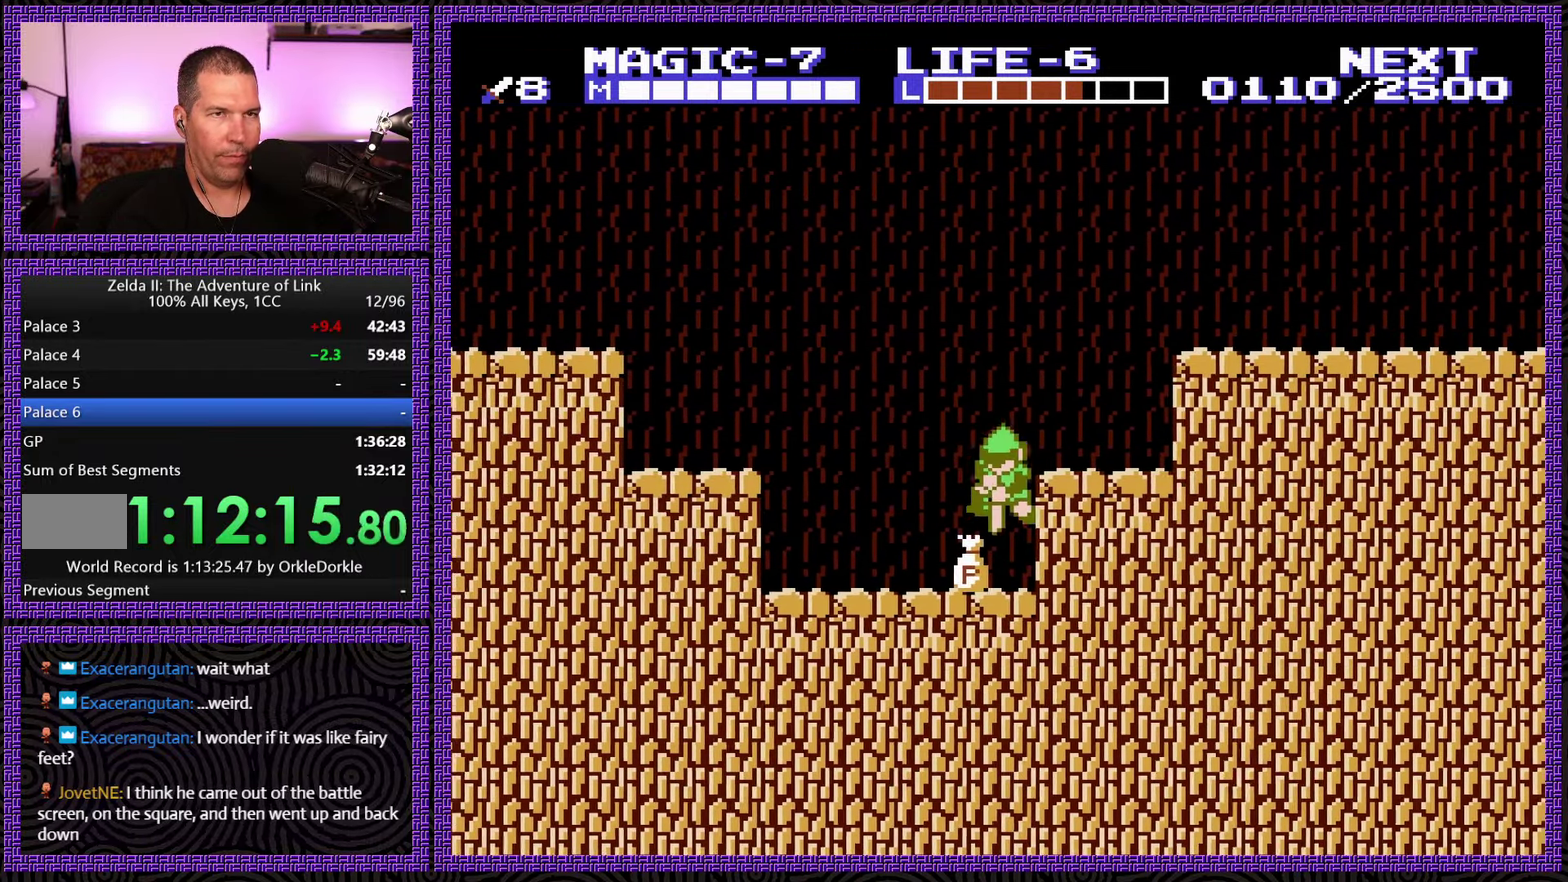
{"buttons": ["A", "DPAD_RIGHT"], "events": [[133, "DPAD_LEFT", "down"], [283, "DPAD_LEFT", "up"], [316, "DPAD_DOWN", "up"], [333, "DPAD_RIGHT", "down"], [500, "A", "down"]]}
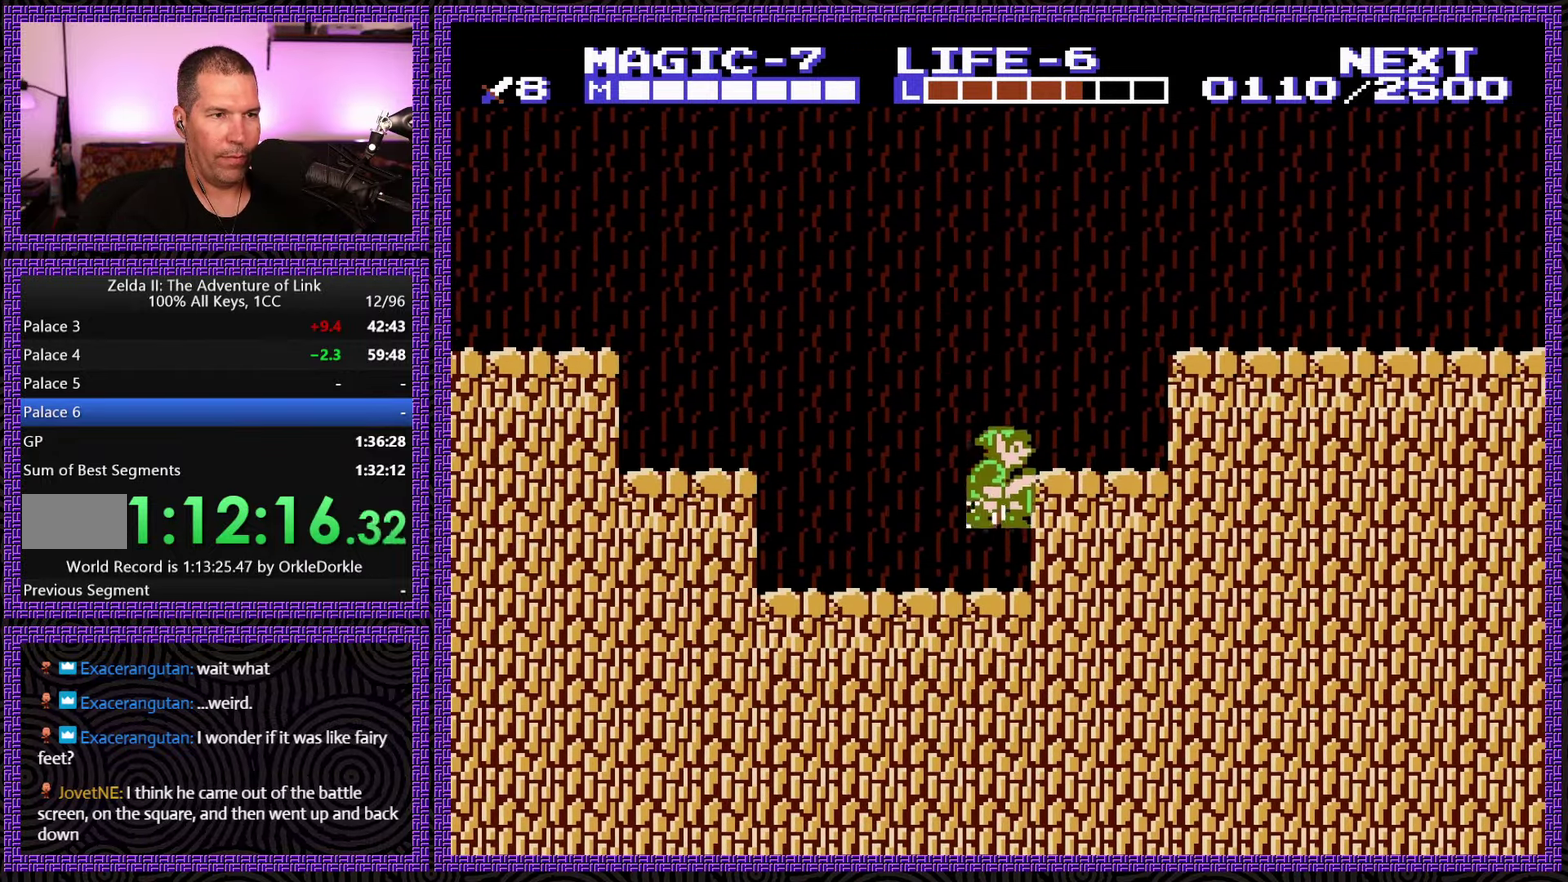
{"buttons": ["A", "DPAD_RIGHT"], "events": [[233, "A", "up"], [433, "A", "down"]]}
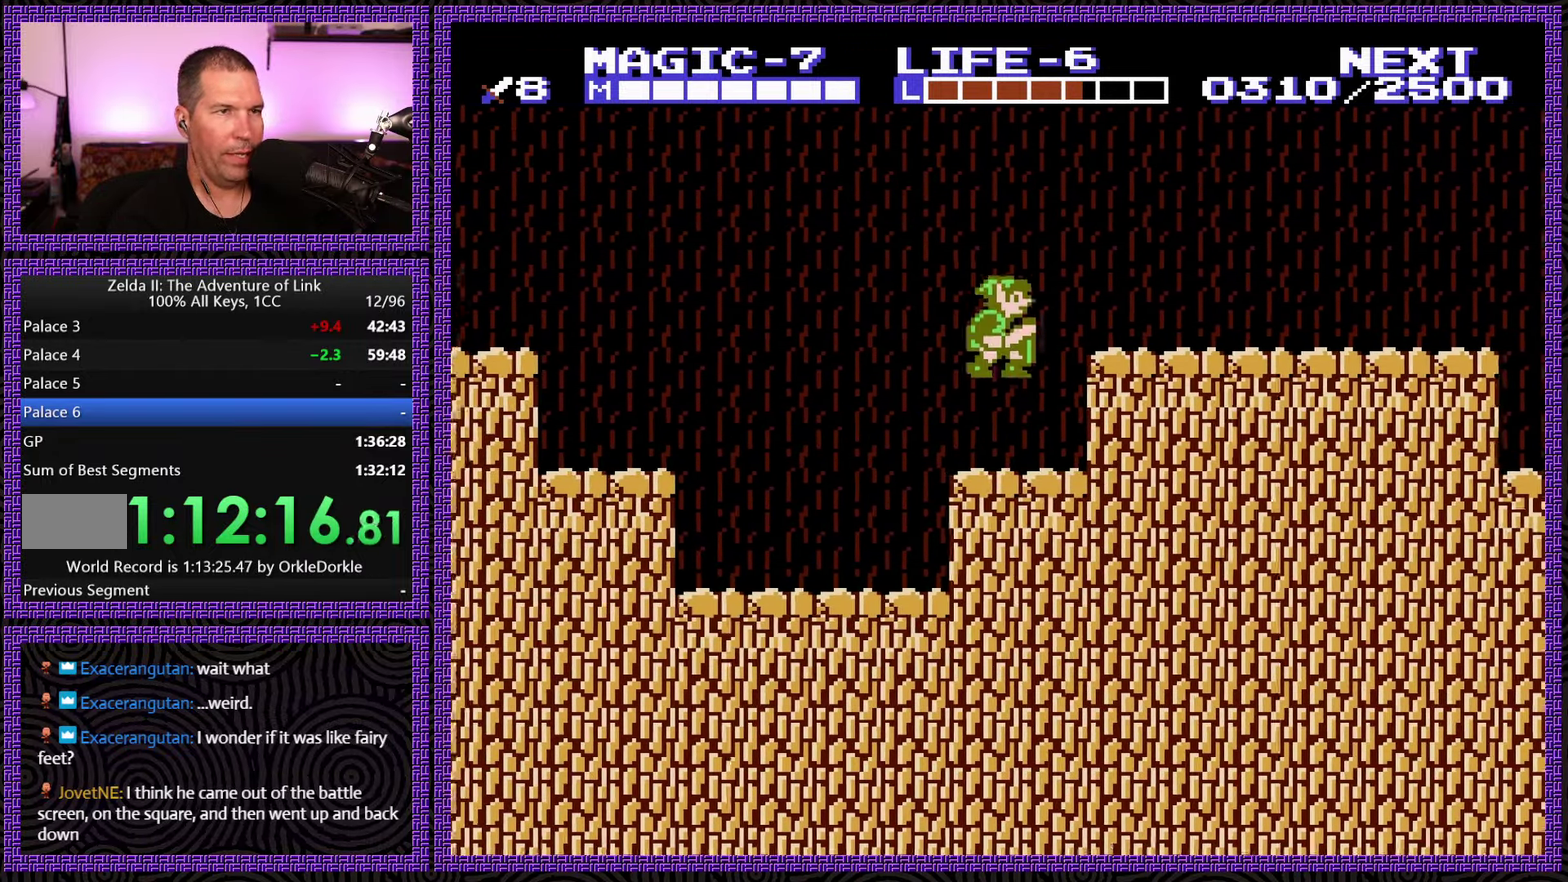
{"buttons": ["DPAD_RIGHT"], "events": [[166, "A", "up"]]}
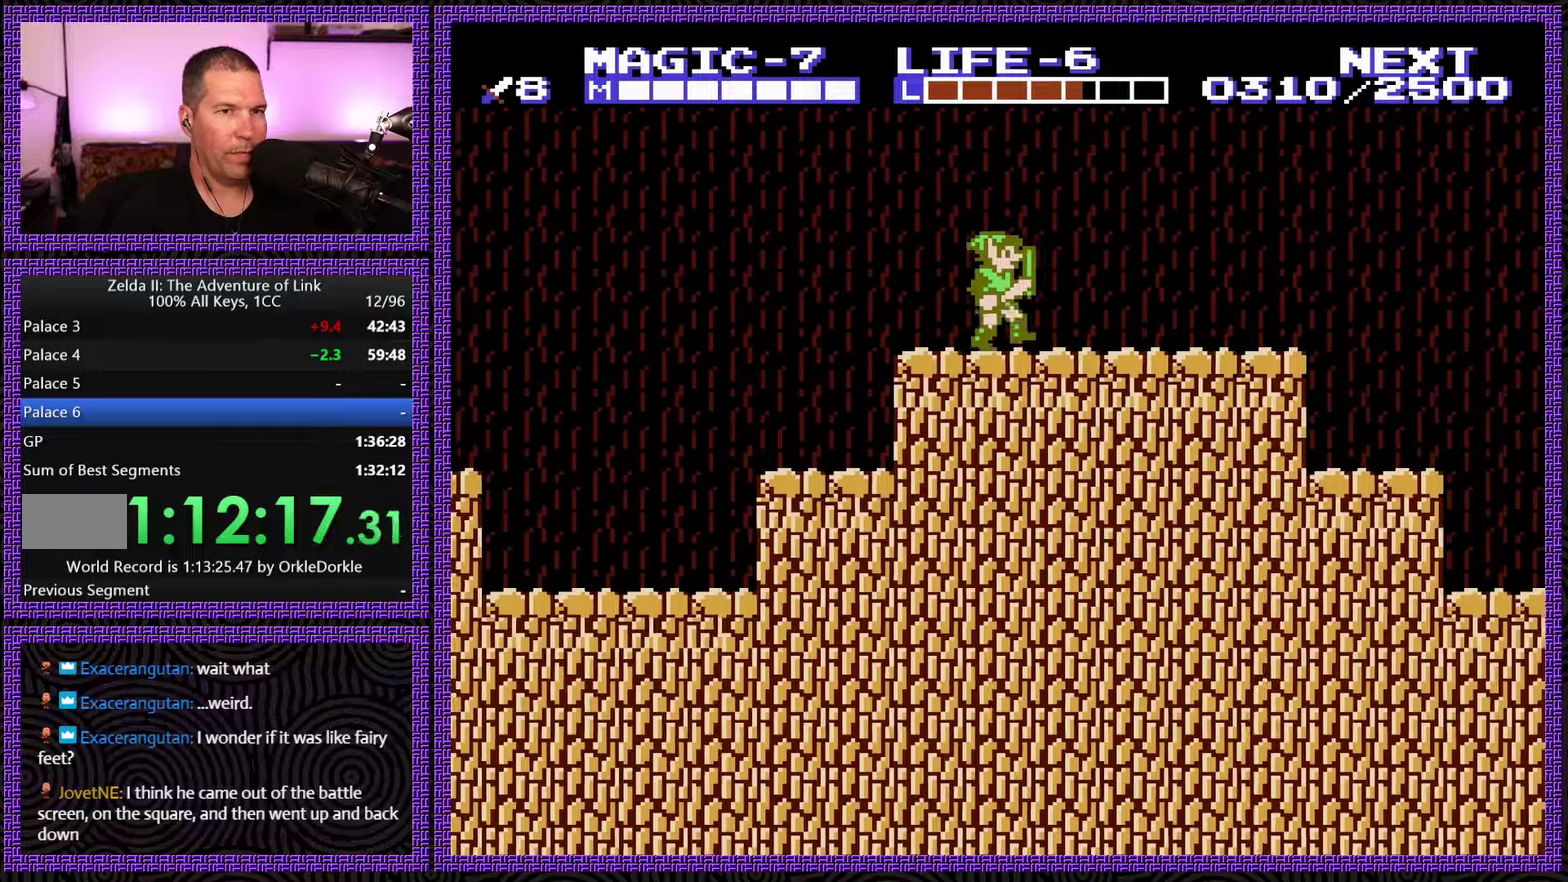
{"buttons": ["DPAD_RIGHT"], "events": []}
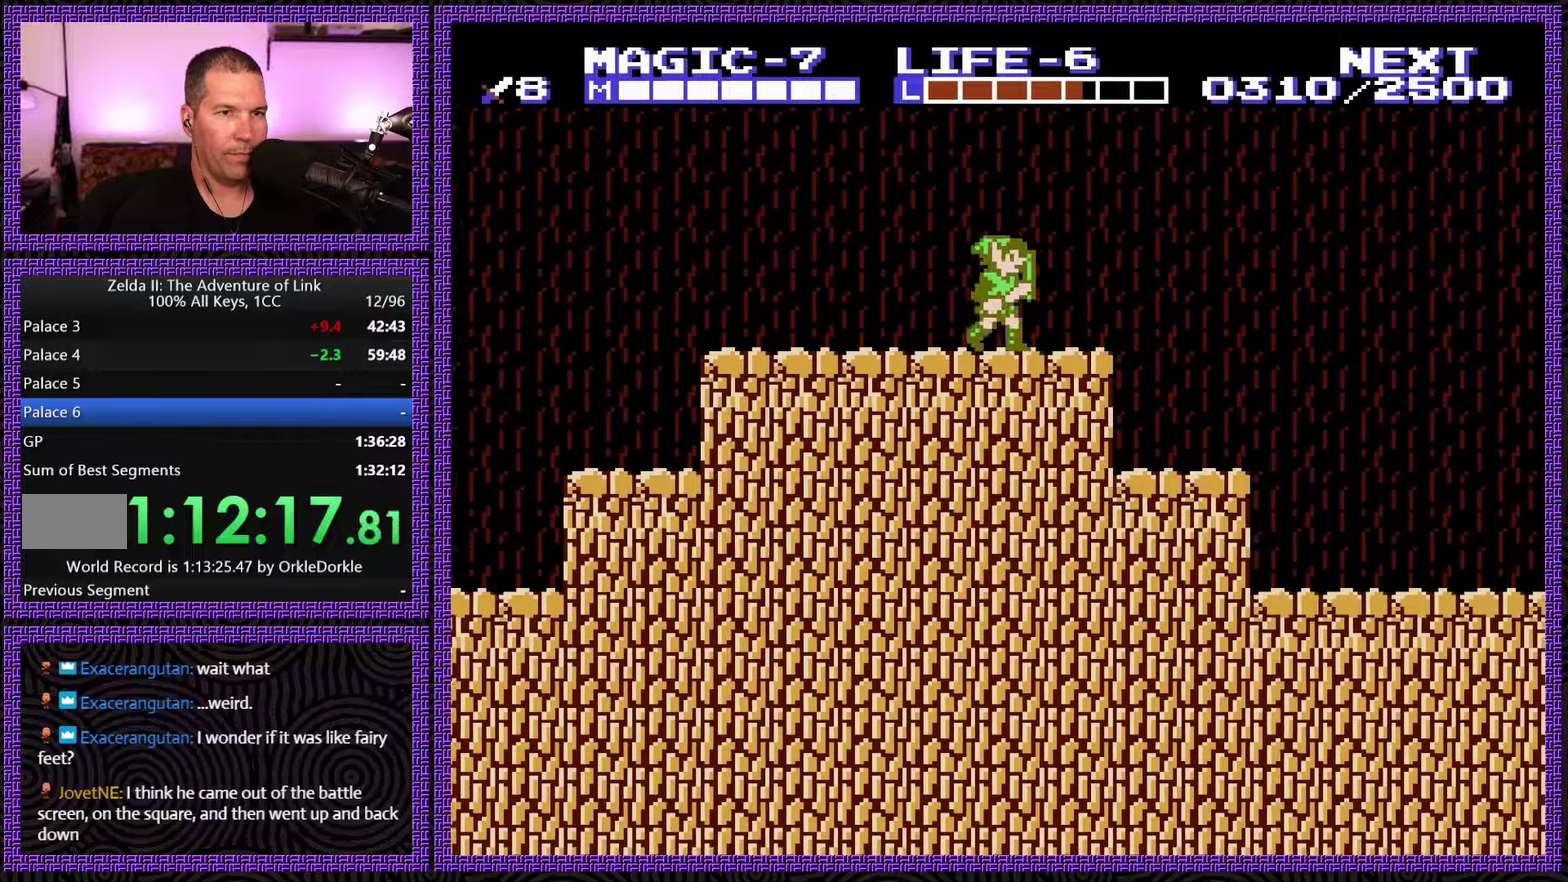
{"buttons": ["DPAD_RIGHT"], "events": []}
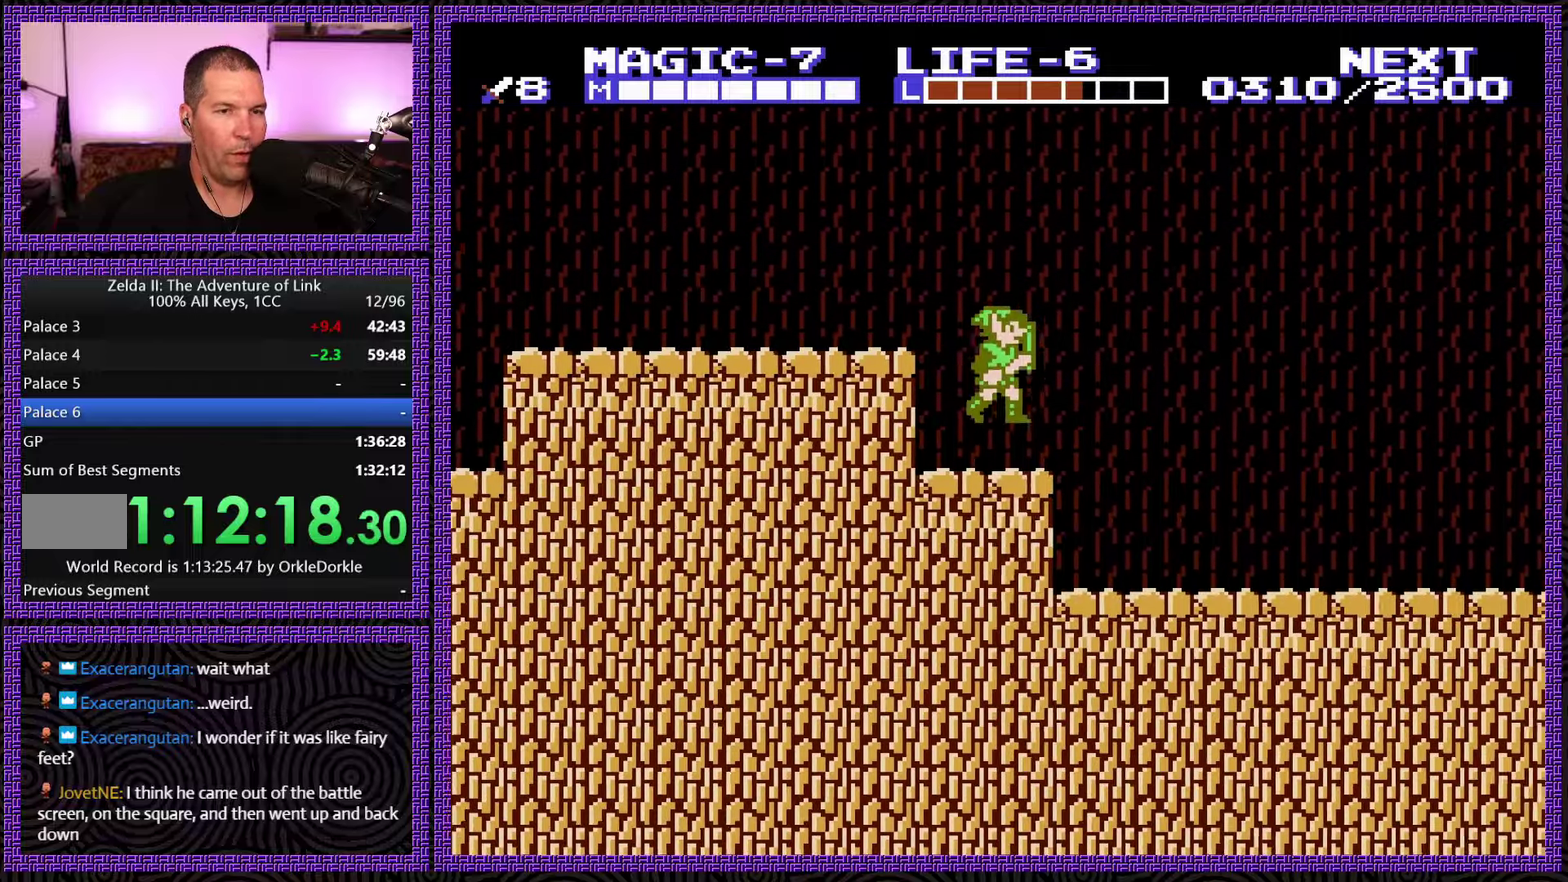
{"buttons": ["DPAD_RIGHT"], "events": []}
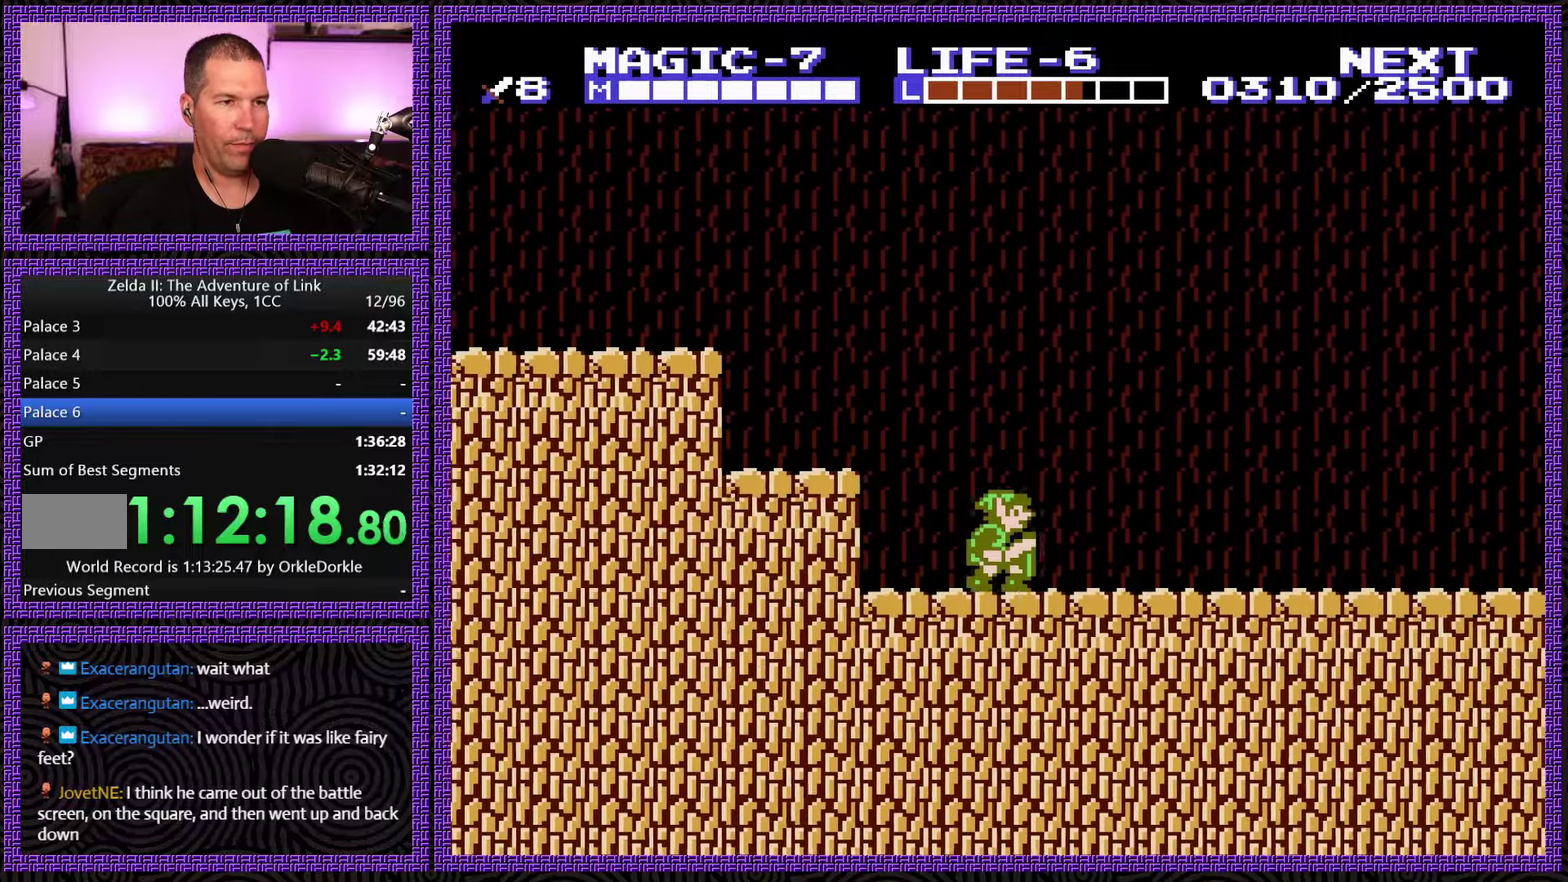
{"buttons": ["DPAD_RIGHT"], "events": []}
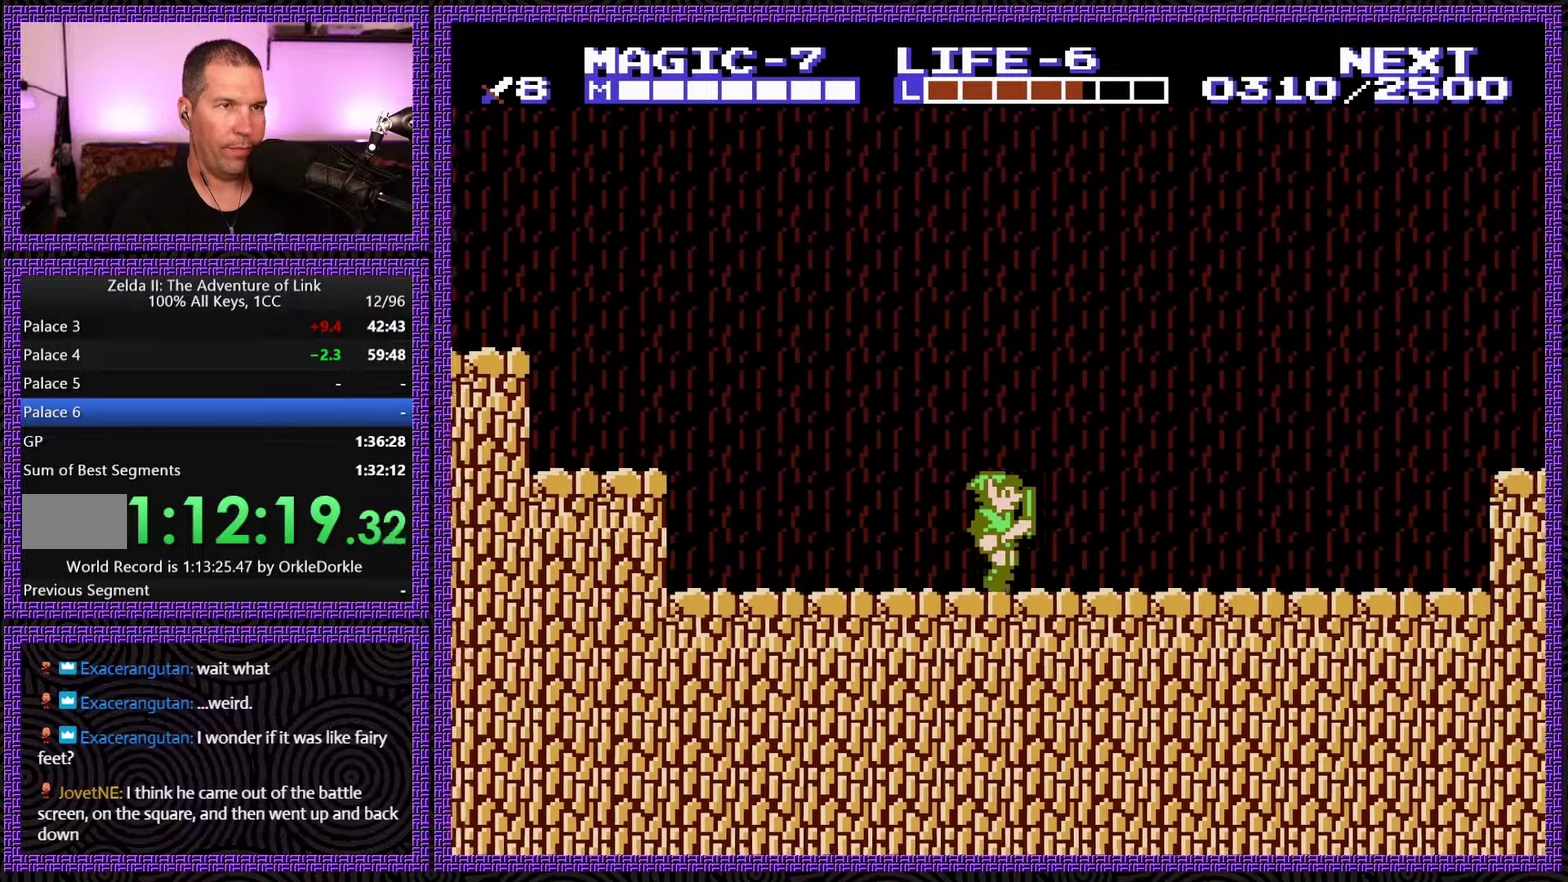
{"buttons": ["DPAD_RIGHT"], "events": []}
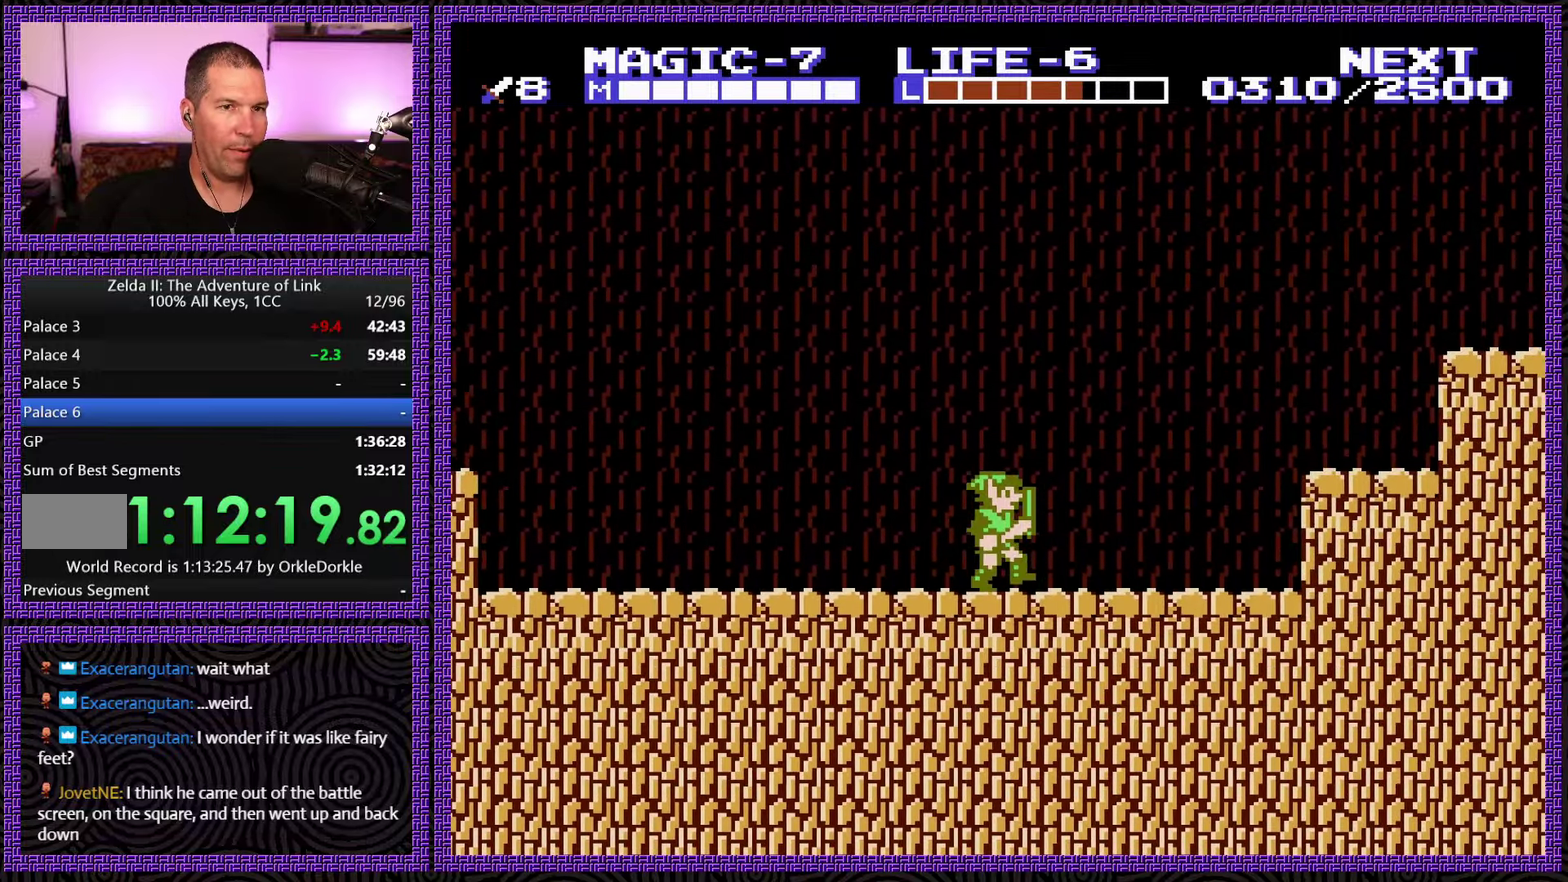
{"buttons": ["A", "DPAD_RIGHT"], "events": [[433, "A", "down"]]}
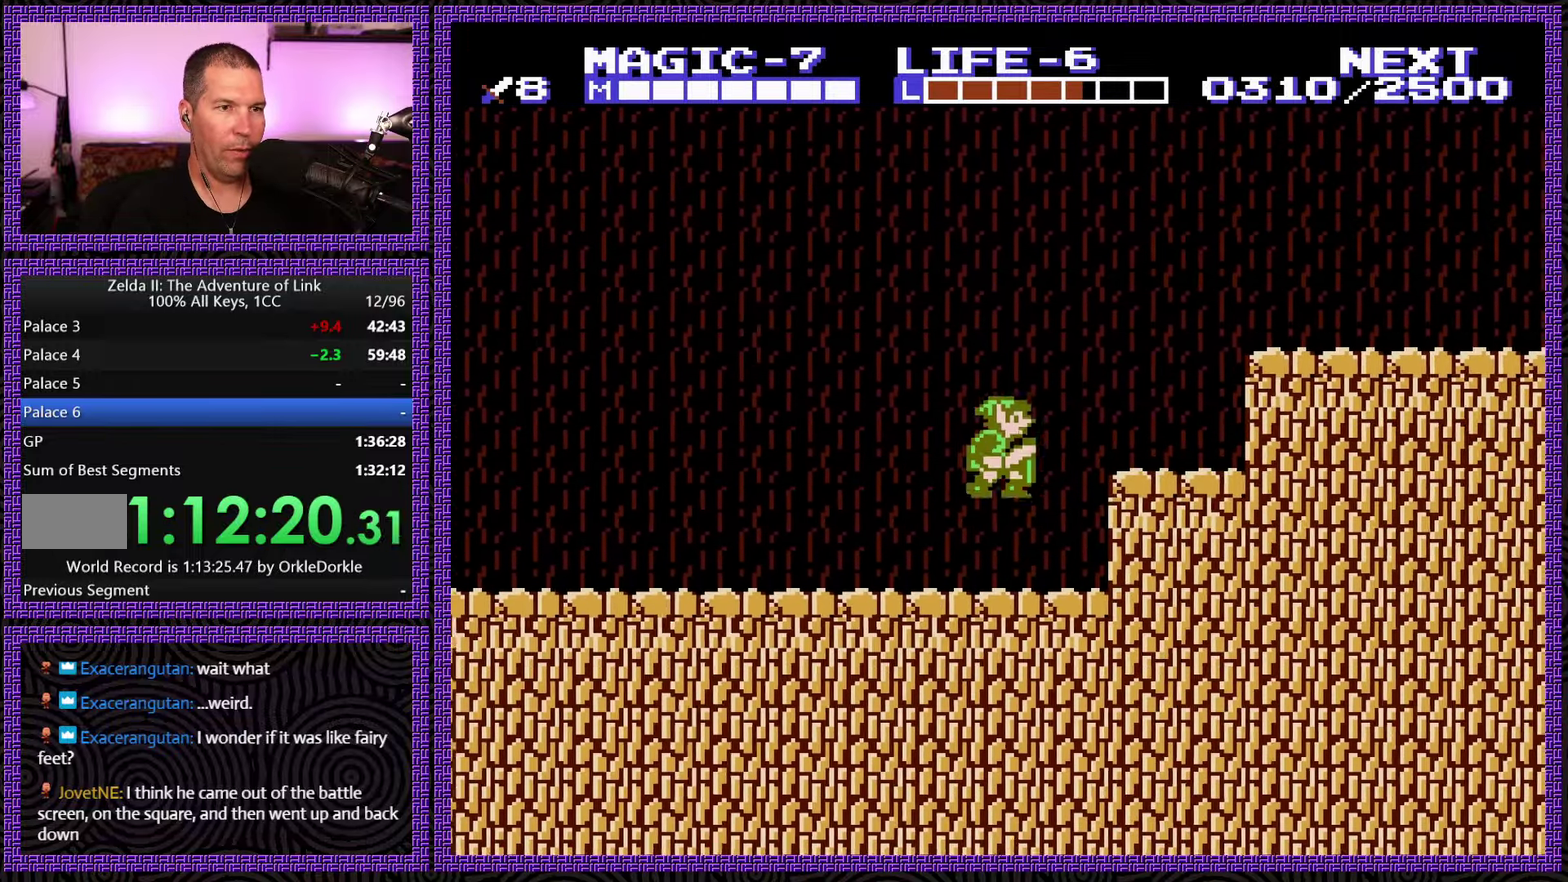
{"buttons": ["A", "DPAD_RIGHT"], "events": [[167, "A", "up"], [433, "A", "down"]]}
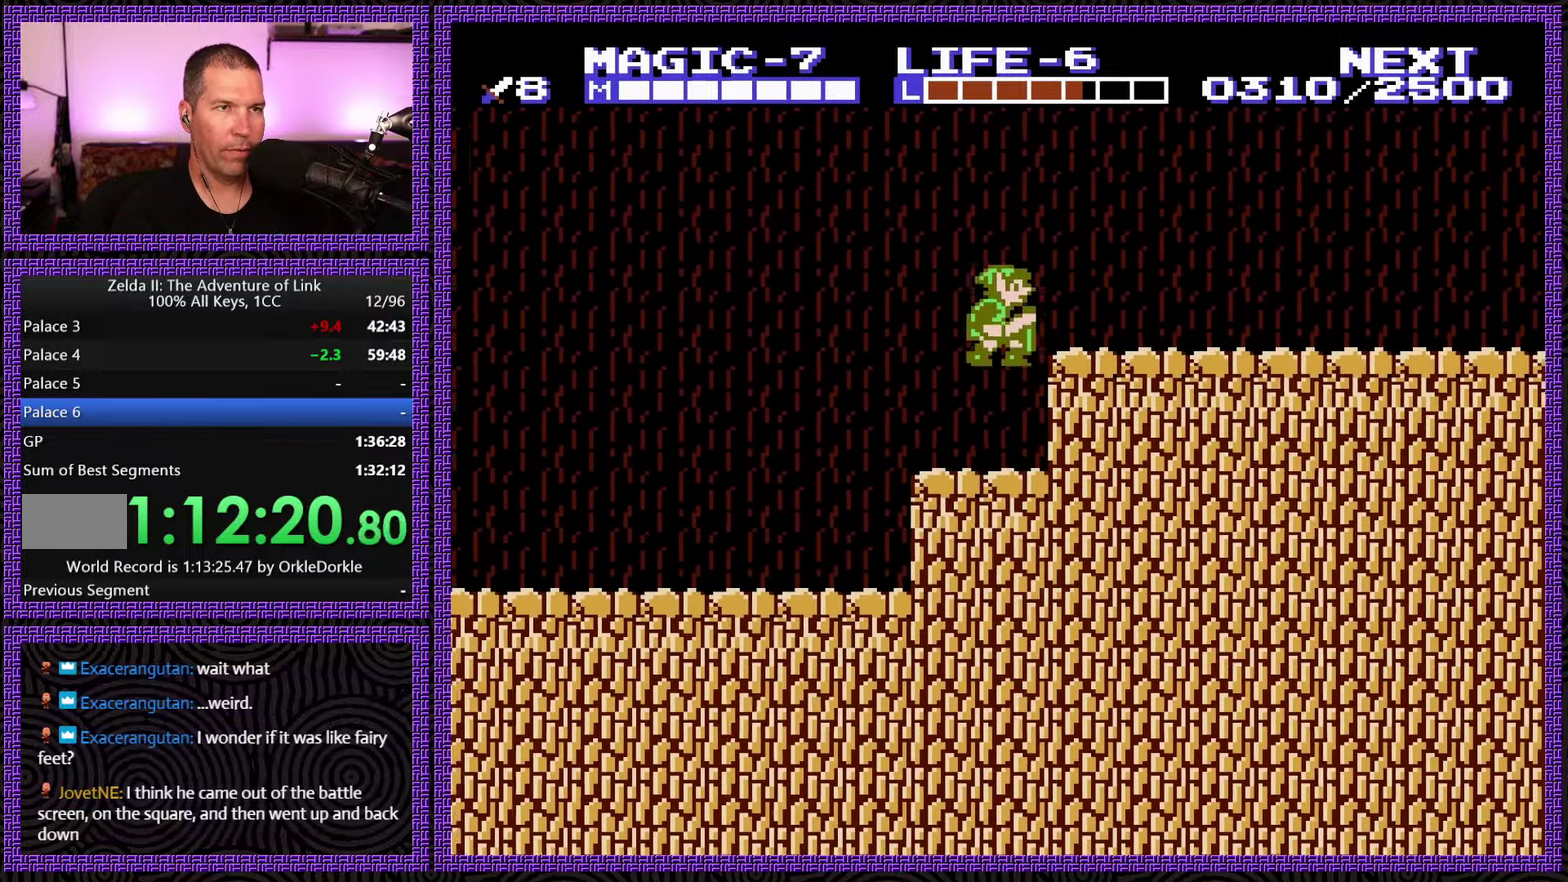
{"buttons": ["DPAD_RIGHT"], "events": [[150, "A", "up"]]}
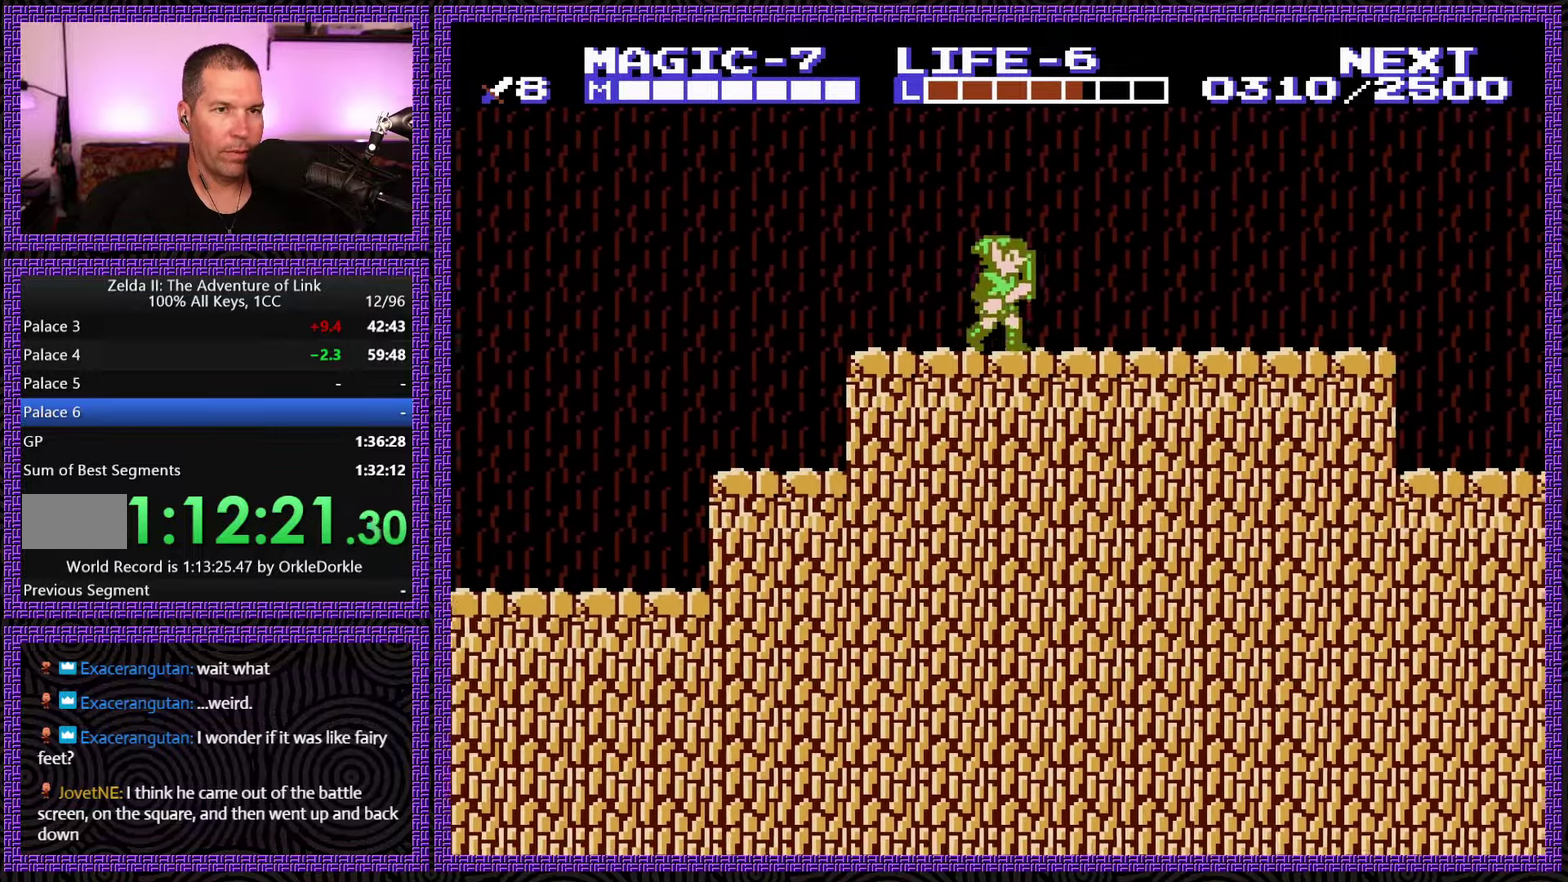
{"buttons": ["DPAD_RIGHT"], "events": []}
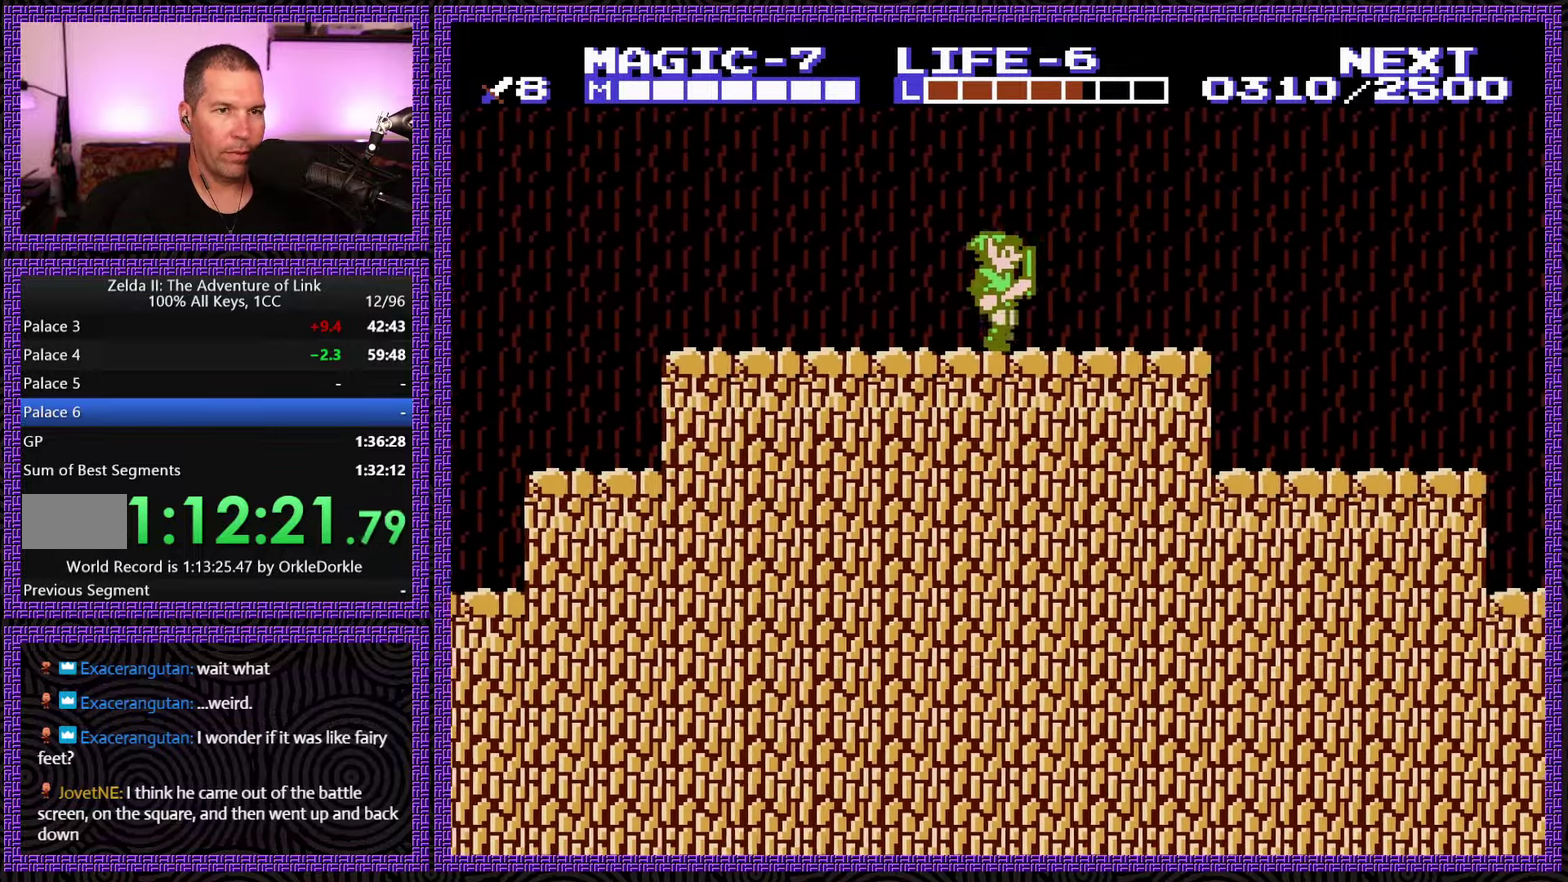
{"buttons": ["DPAD_RIGHT"], "events": []}